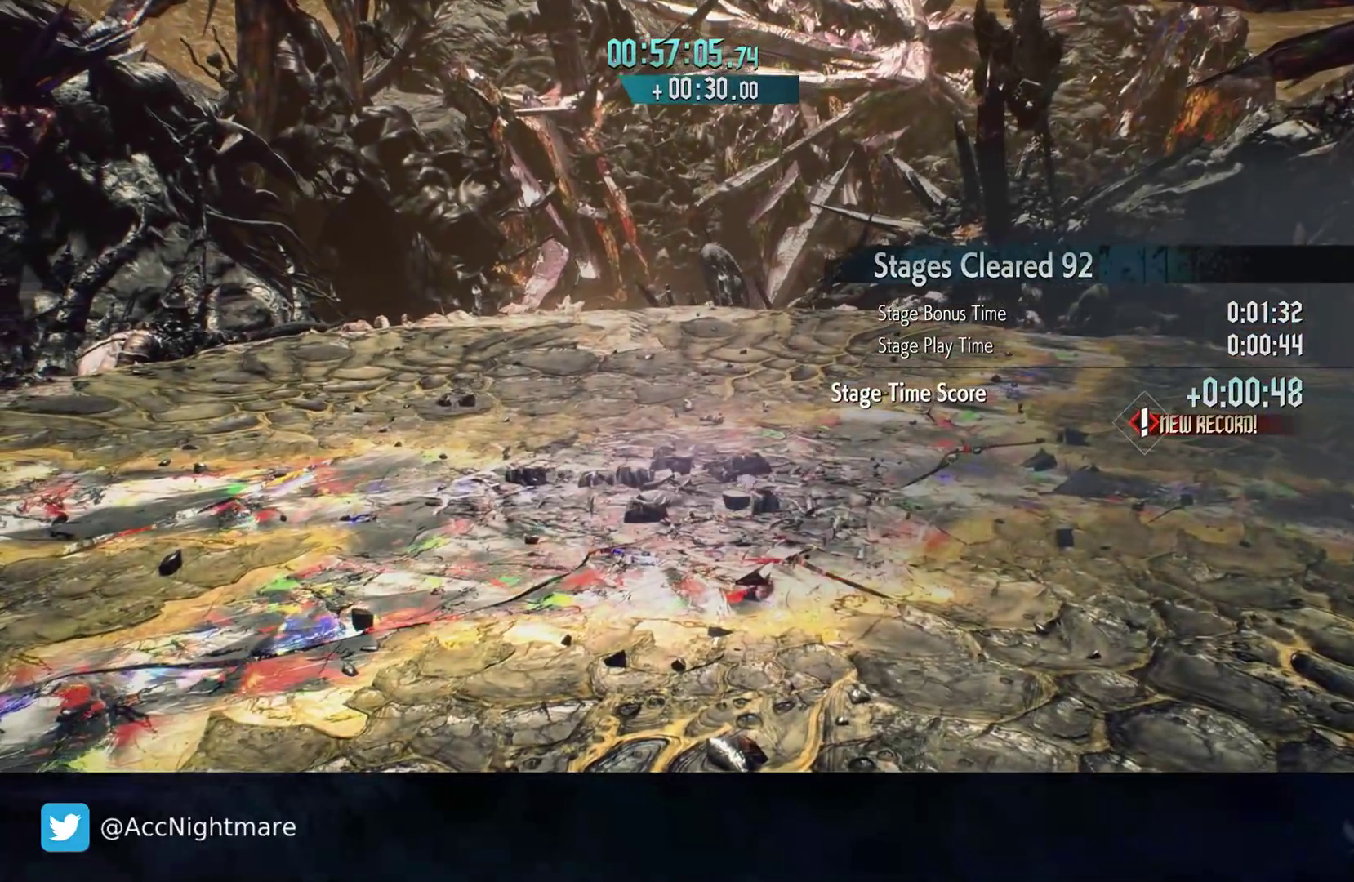
Gameplay with a controller (PlayStation layout); each line is a JSON object with the inputs held at the frame after it. "events" lists button and stick changes between this image and that frame as [ms after this image, input, new state], when the widget could be followed in between. Not read: R1 R3.
{"buttons": [], "left_stick": "center", "right_stick": "center", "events": []}
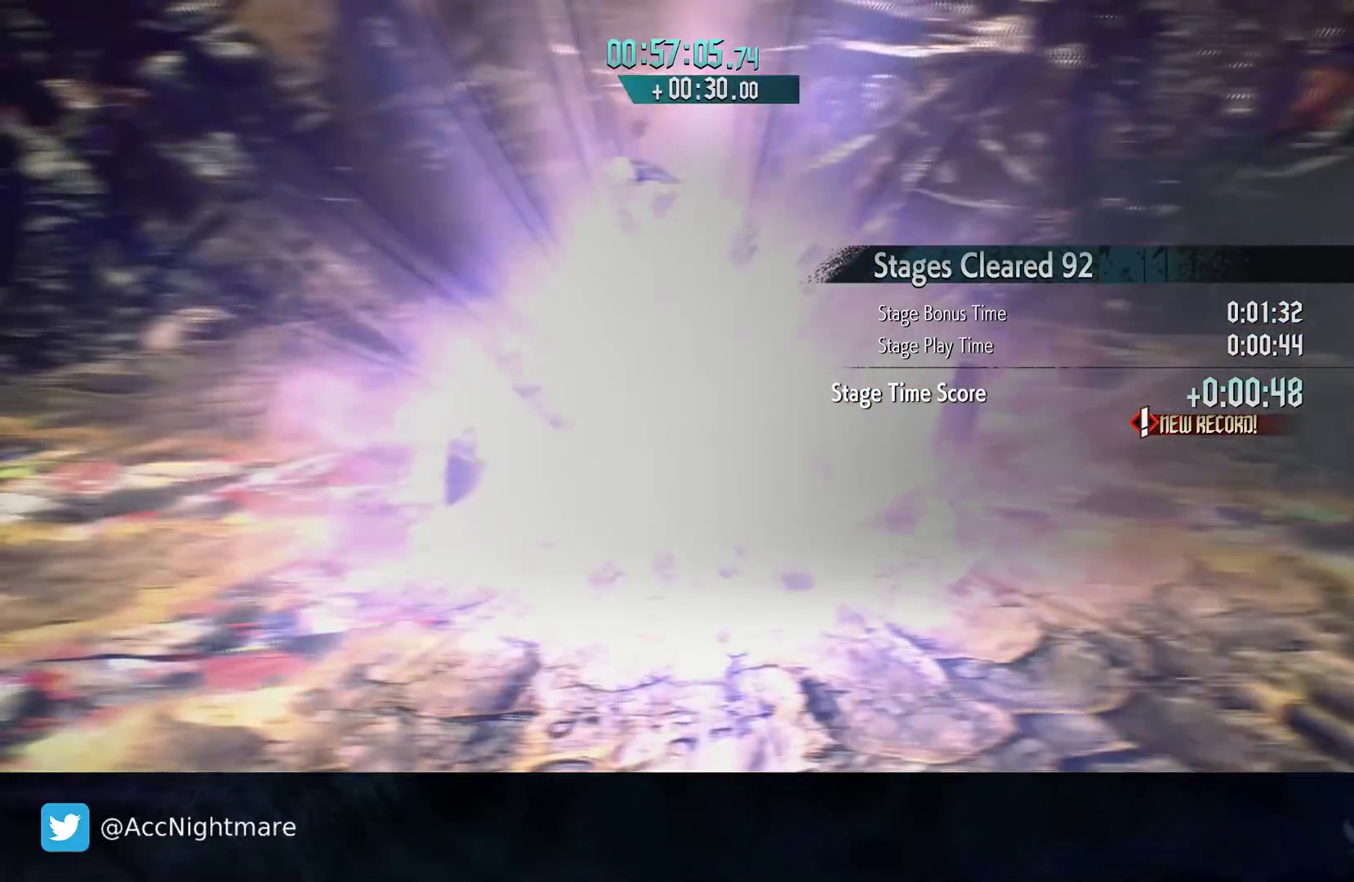
{"buttons": [], "left_stick": "center", "right_stick": "center", "events": []}
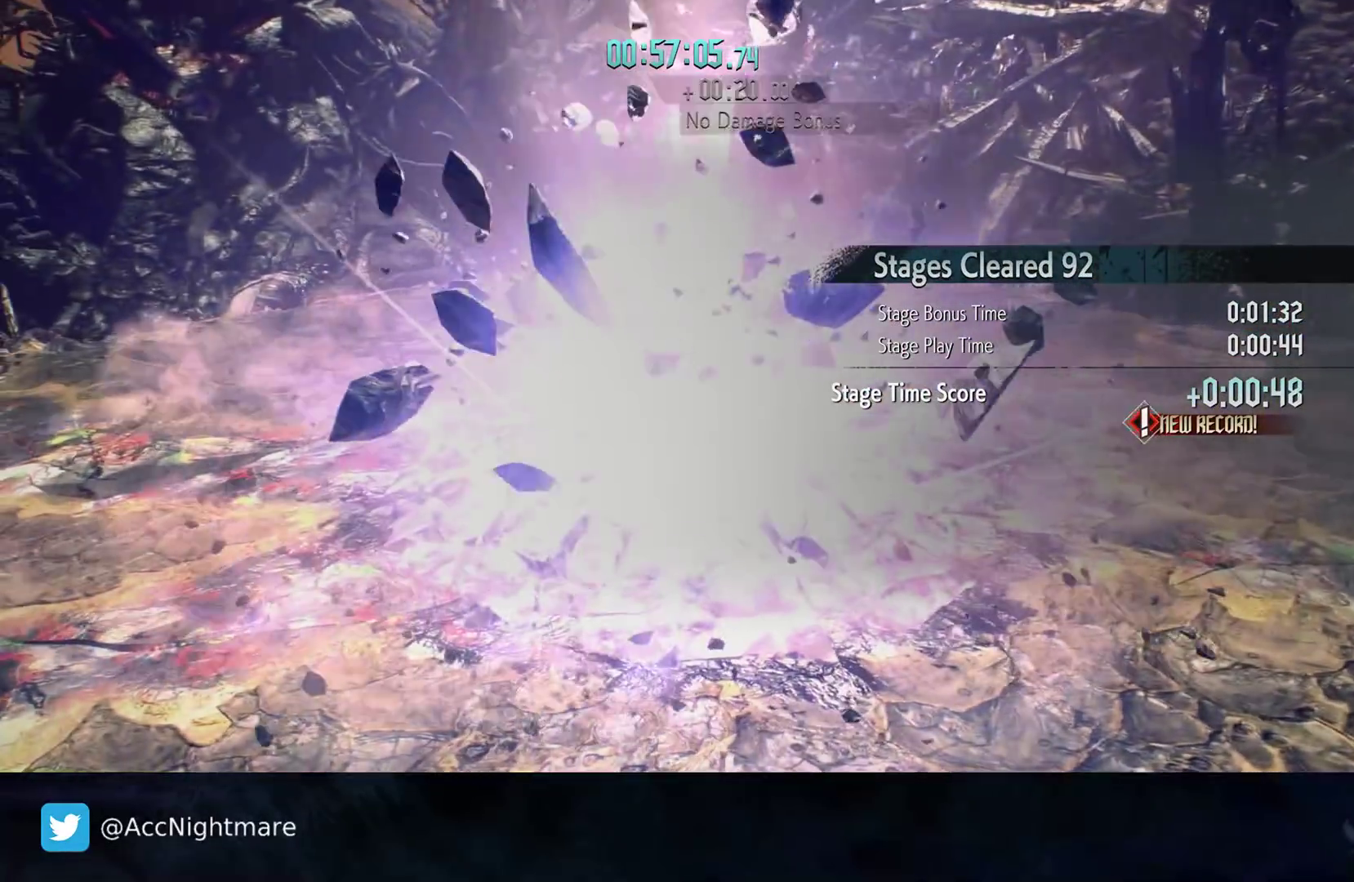
{"buttons": [], "left_stick": "center", "right_stick": "center", "events": []}
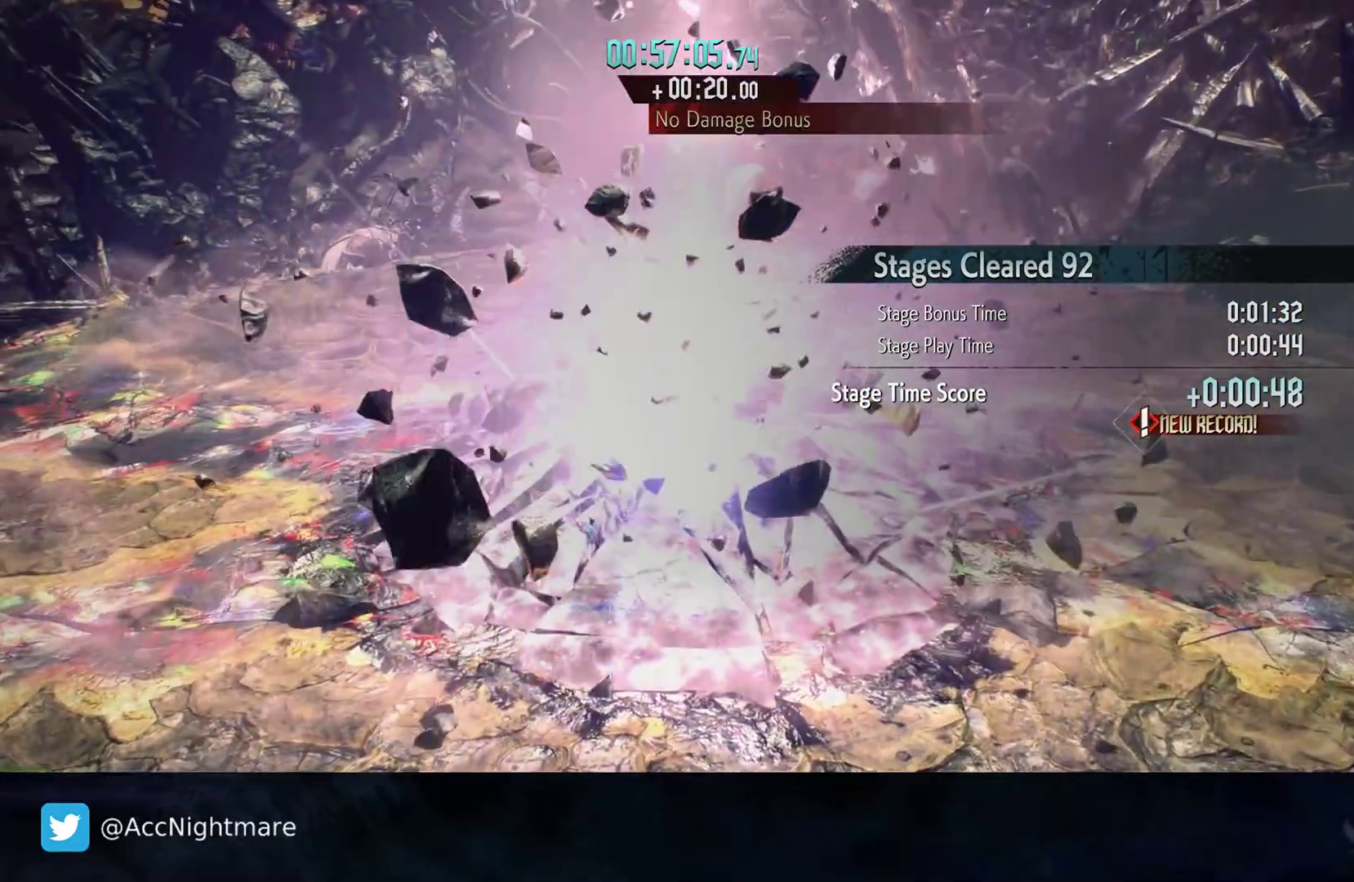
{"buttons": [], "left_stick": "center", "right_stick": "center", "events": []}
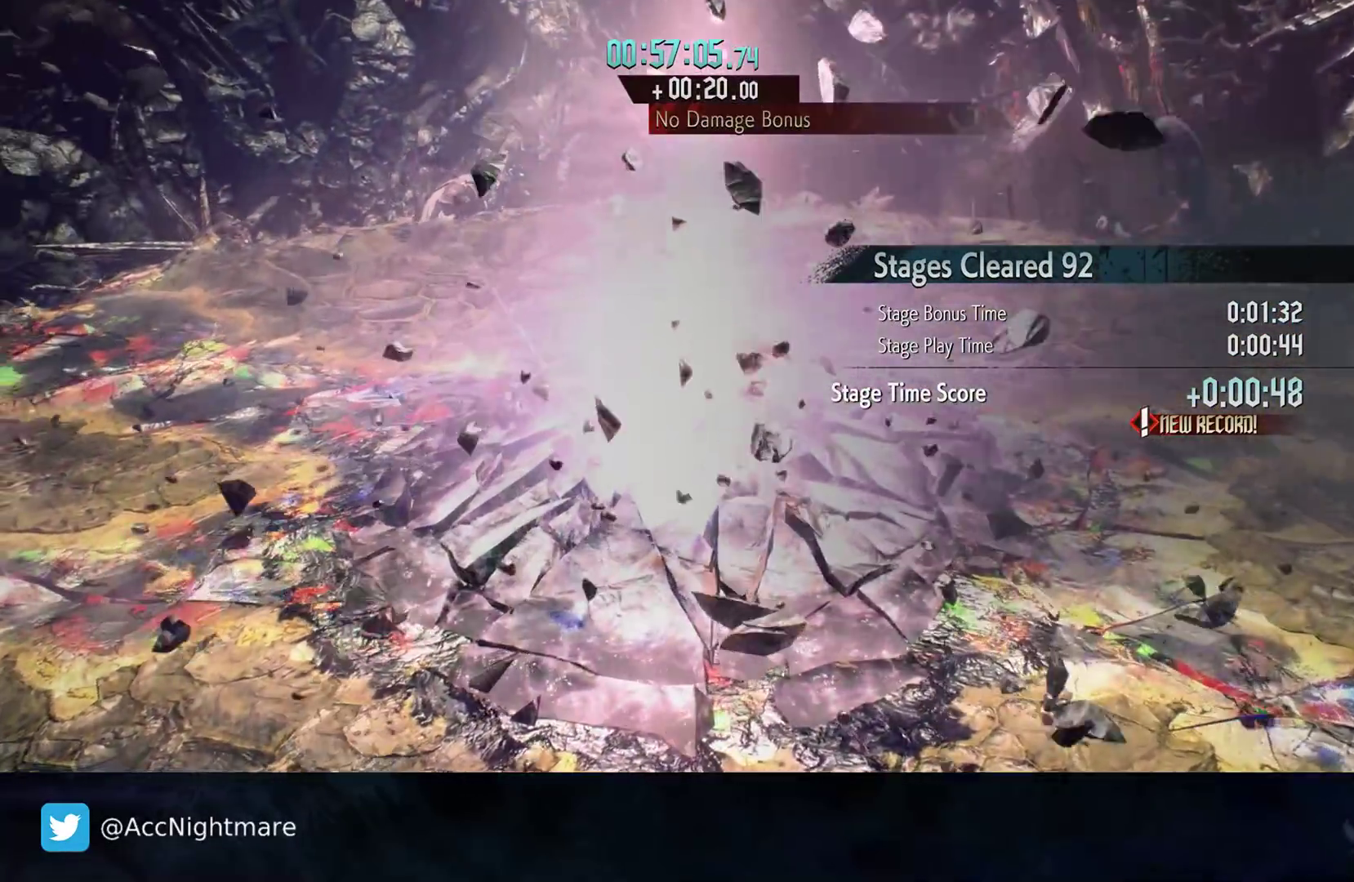
{"buttons": [], "left_stick": "center", "right_stick": "center", "events": []}
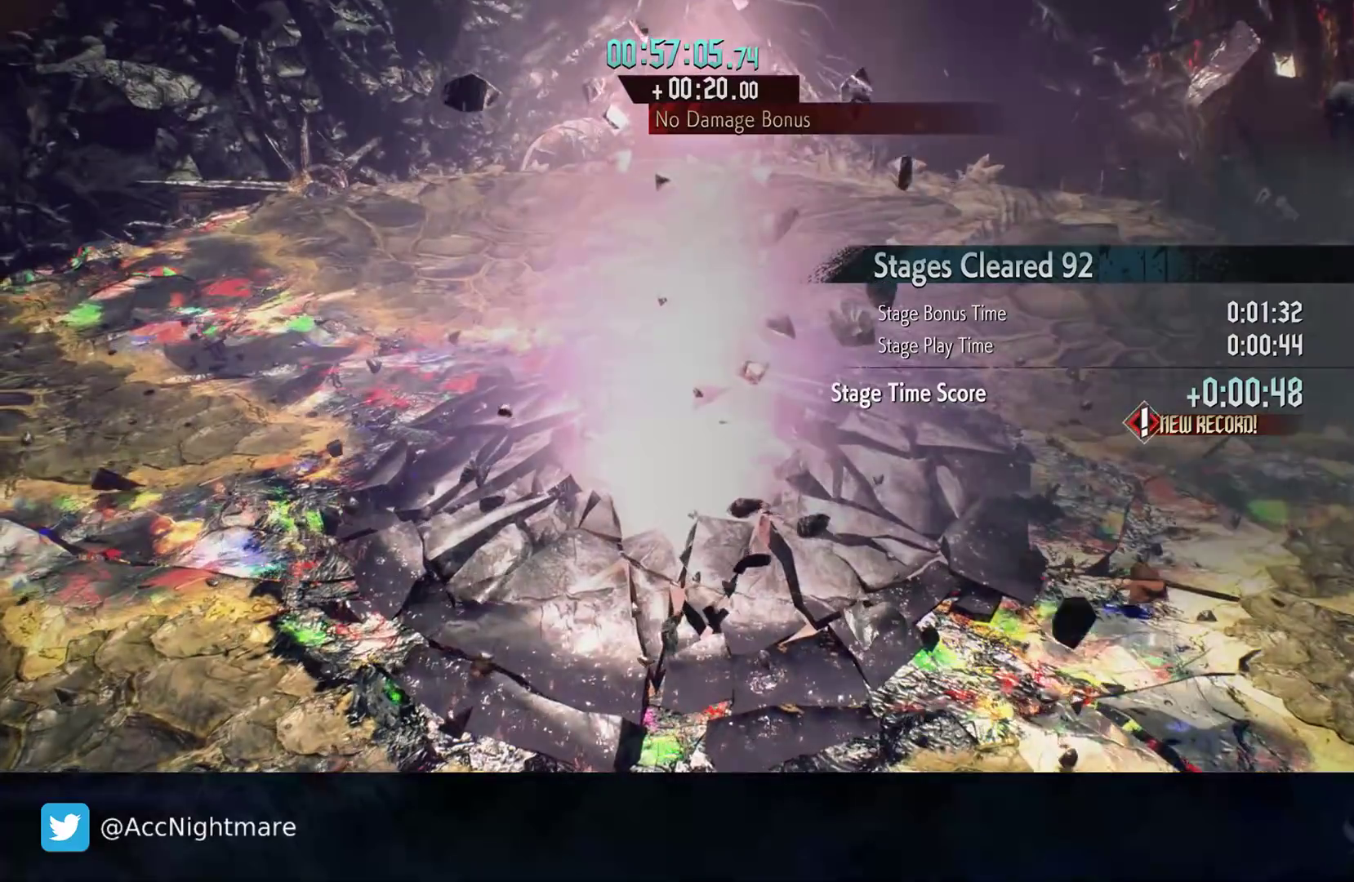
{"buttons": [], "left_stick": "center", "right_stick": "center", "events": [[267, "START", "down"], [400, "START", "up"]]}
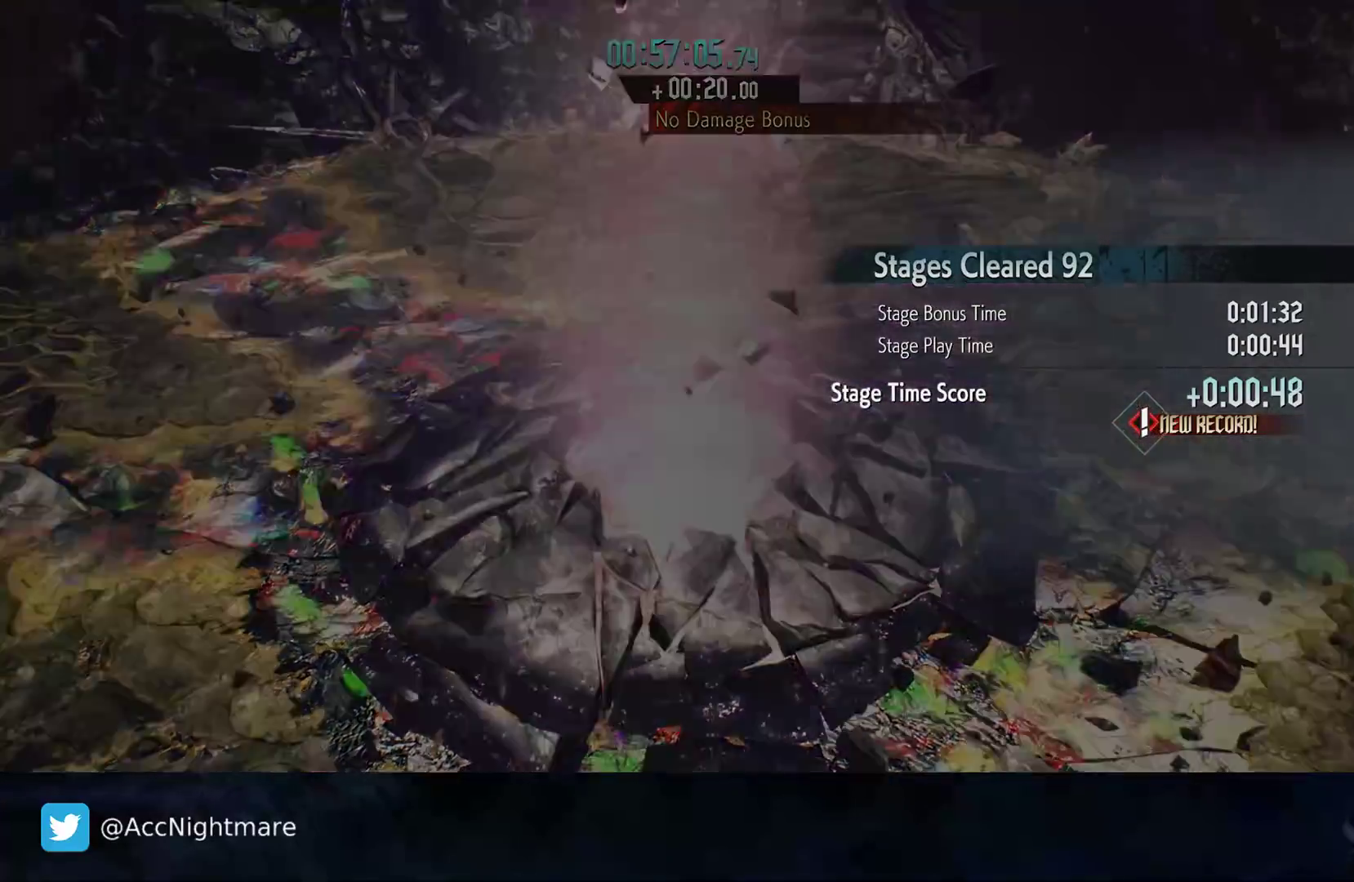
{"buttons": [], "left_stick": "center", "right_stick": "center", "events": []}
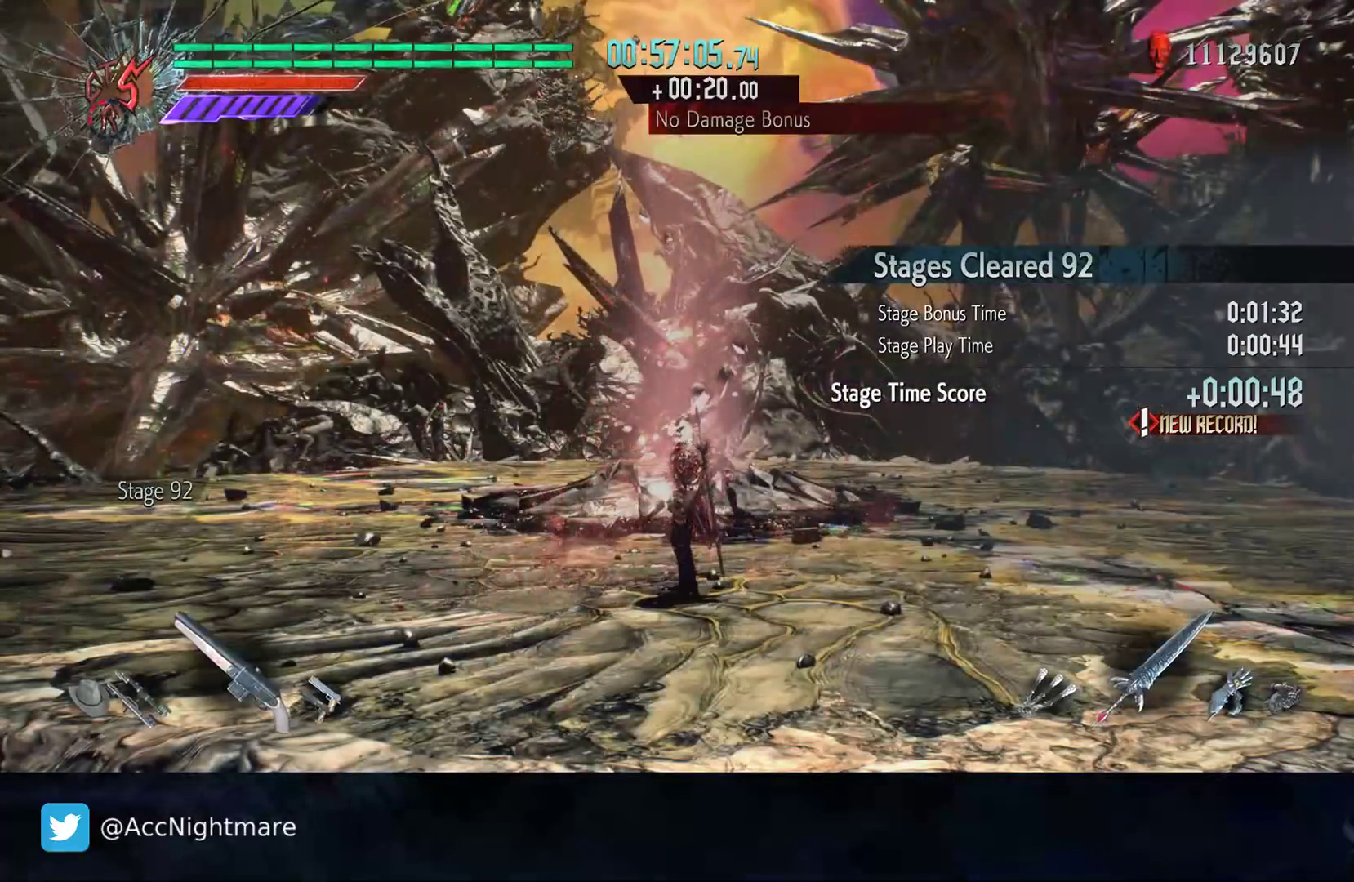
{"buttons": [], "left_stick": "center", "right_stick": "center", "events": []}
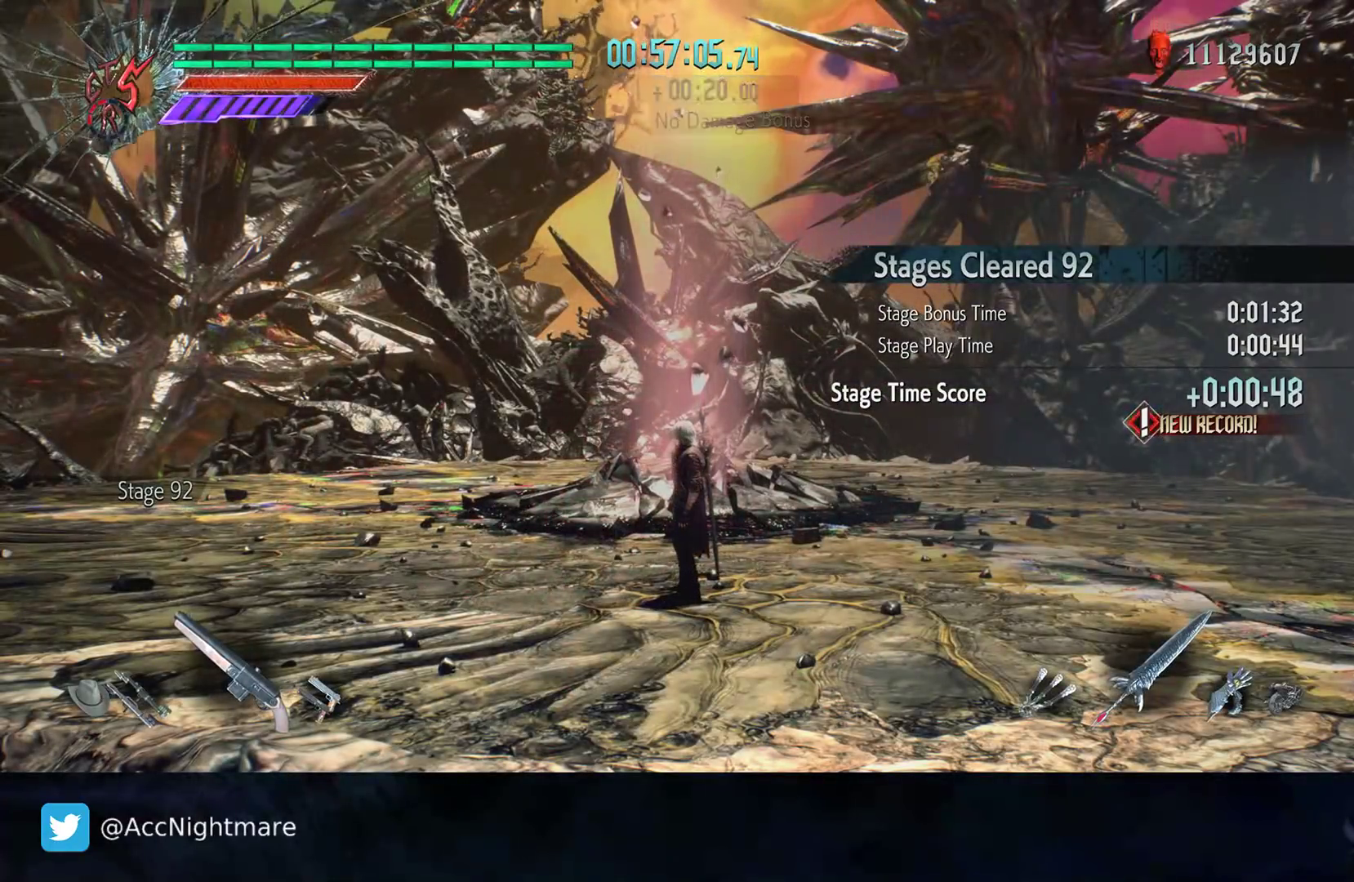
{"buttons": [], "left_stick": "center", "right_stick": "center", "events": []}
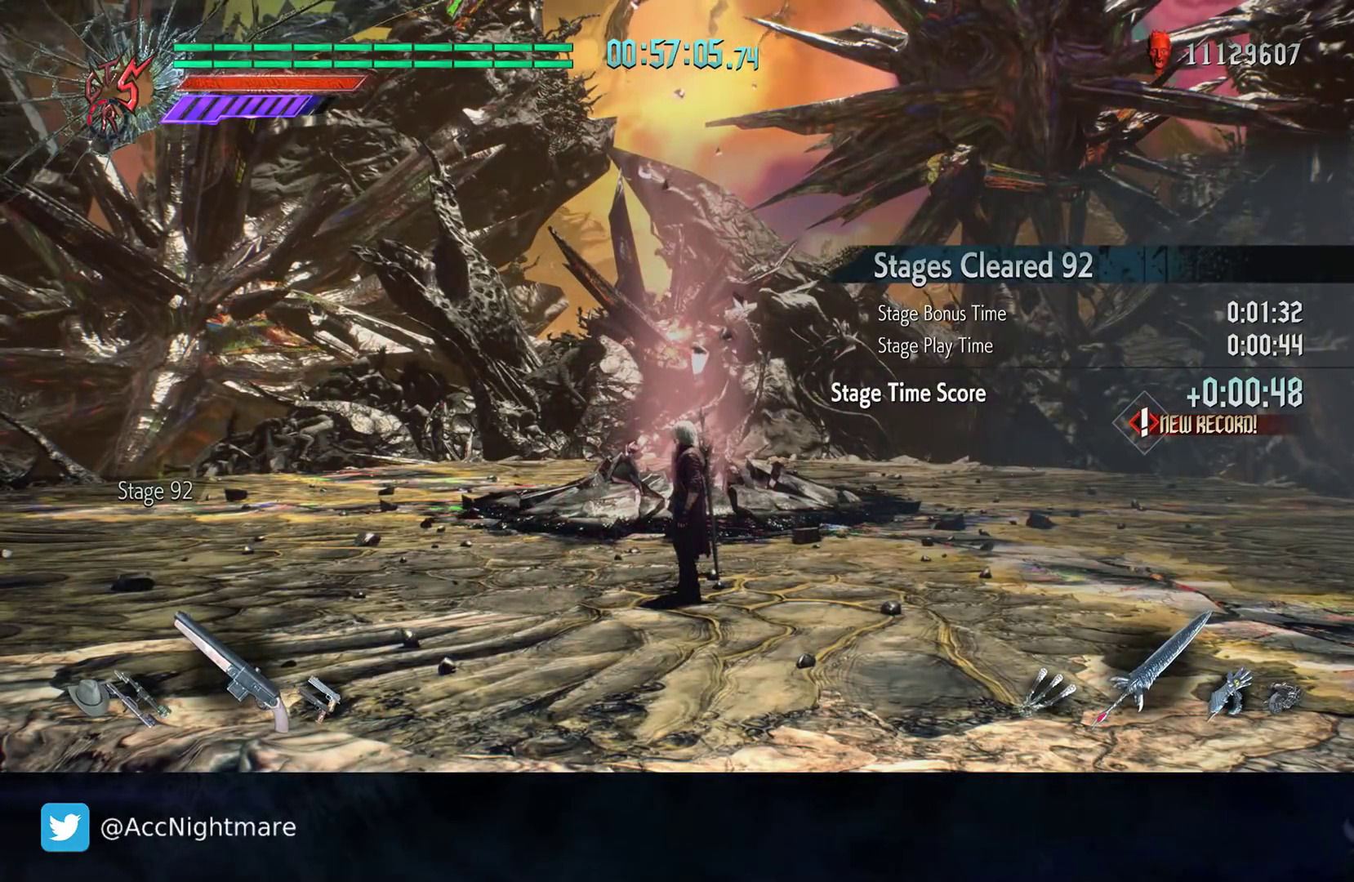
{"buttons": [], "left_stick": "down-left", "right_stick": "center", "events": [[167, "right_stick", "down"], [250, "left_stick", "down-left"], [450, "right_stick", "center"]]}
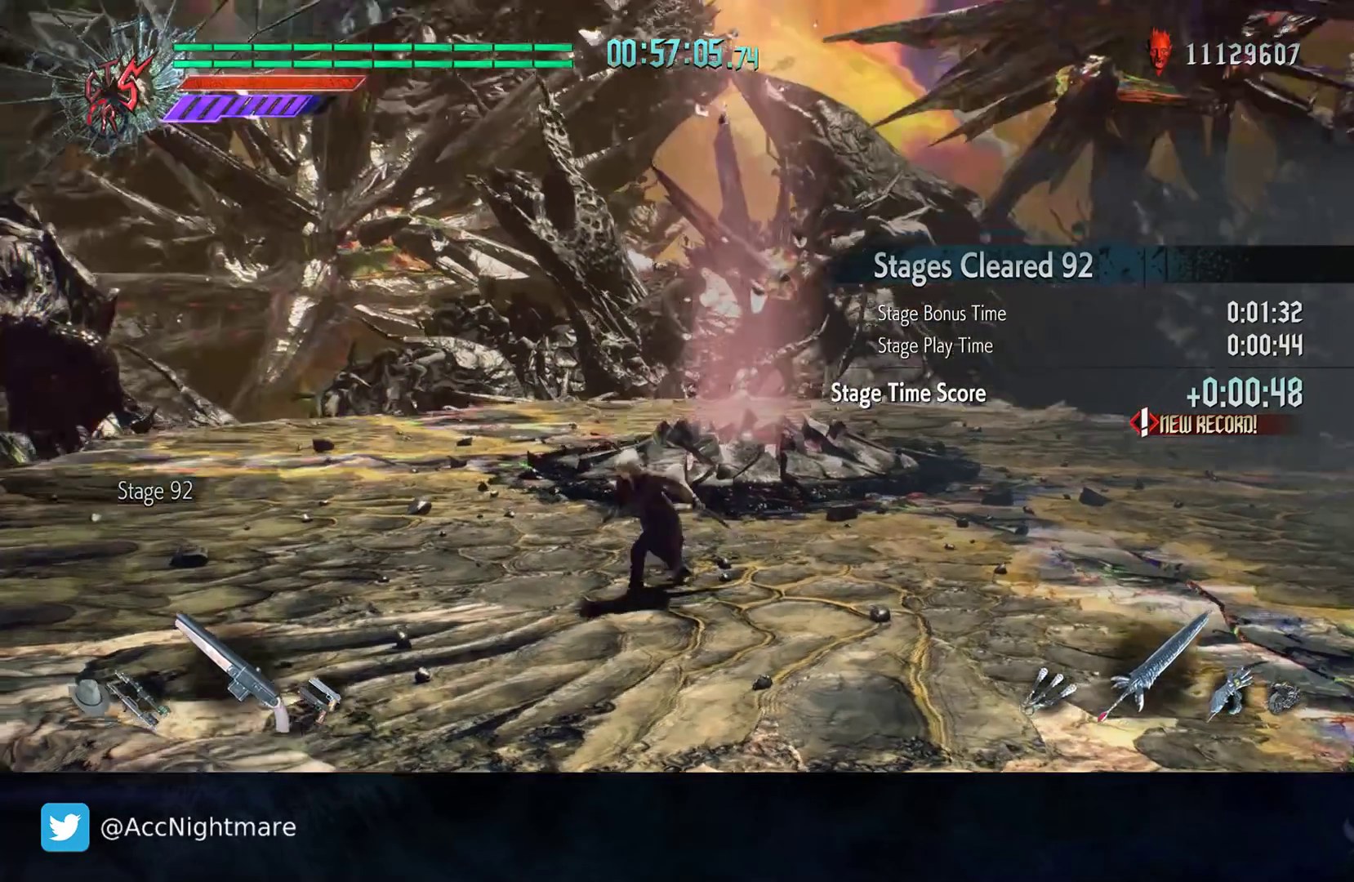
{"buttons": [], "left_stick": "center", "right_stick": "center", "events": [[200, "left_stick", "up-left"], [267, "left_stick", "up"], [367, "left_stick", "center"]]}
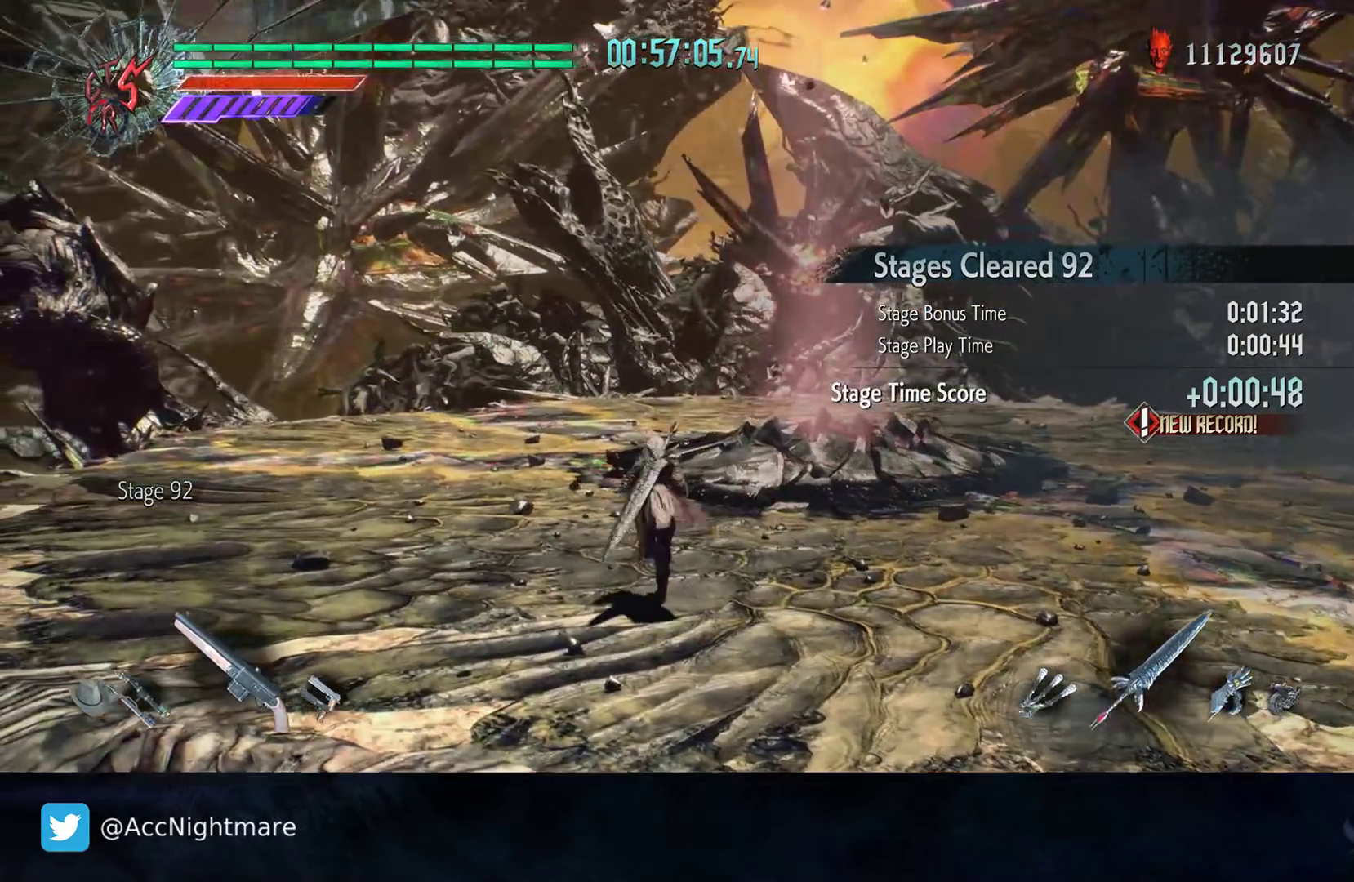
{"buttons": [], "left_stick": "center", "right_stick": "center", "events": []}
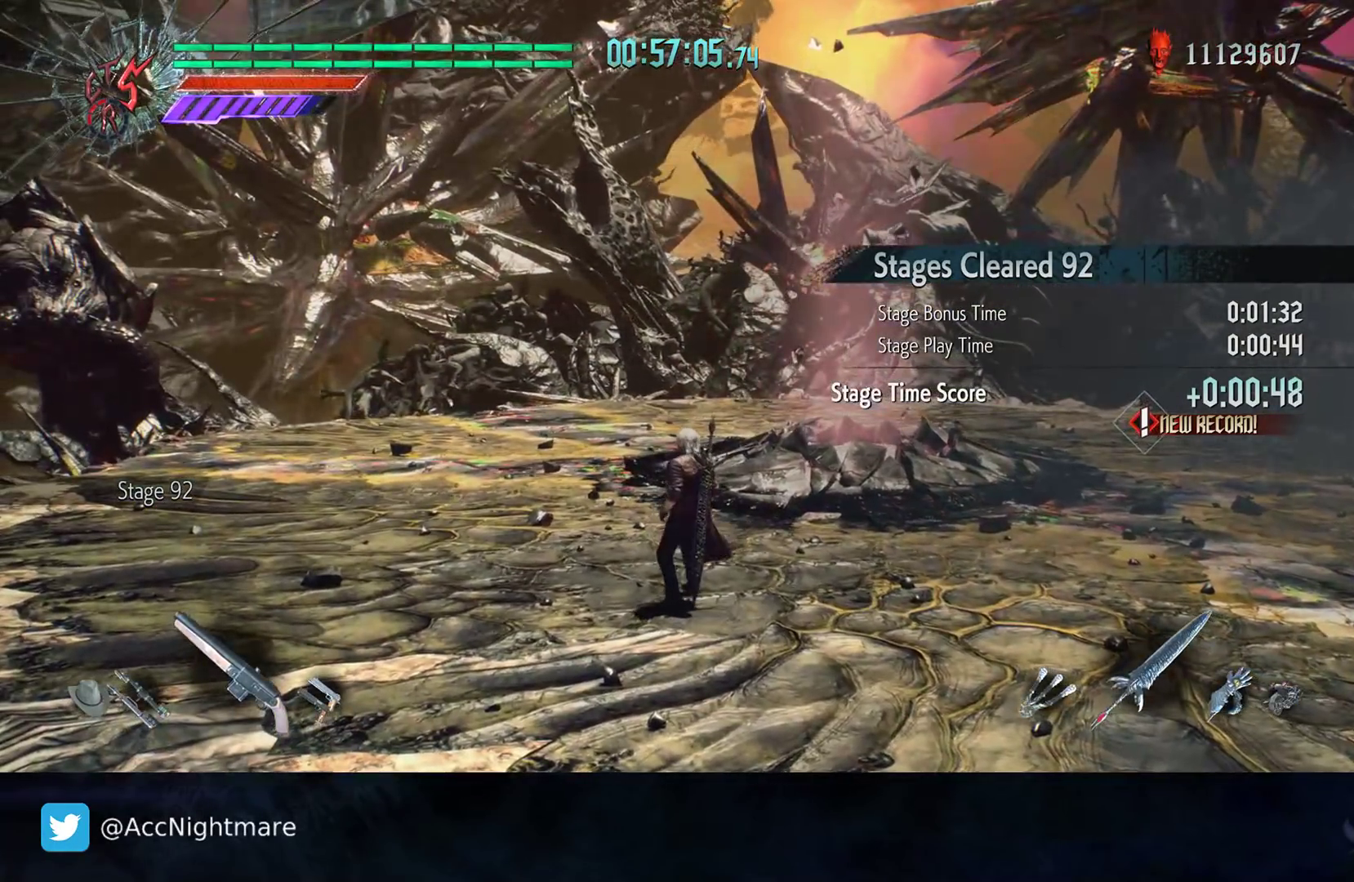
{"buttons": [], "left_stick": "up", "right_stick": "down-left", "events": [[283, "right_stick", "down-left"], [500, "left_stick", "up"]]}
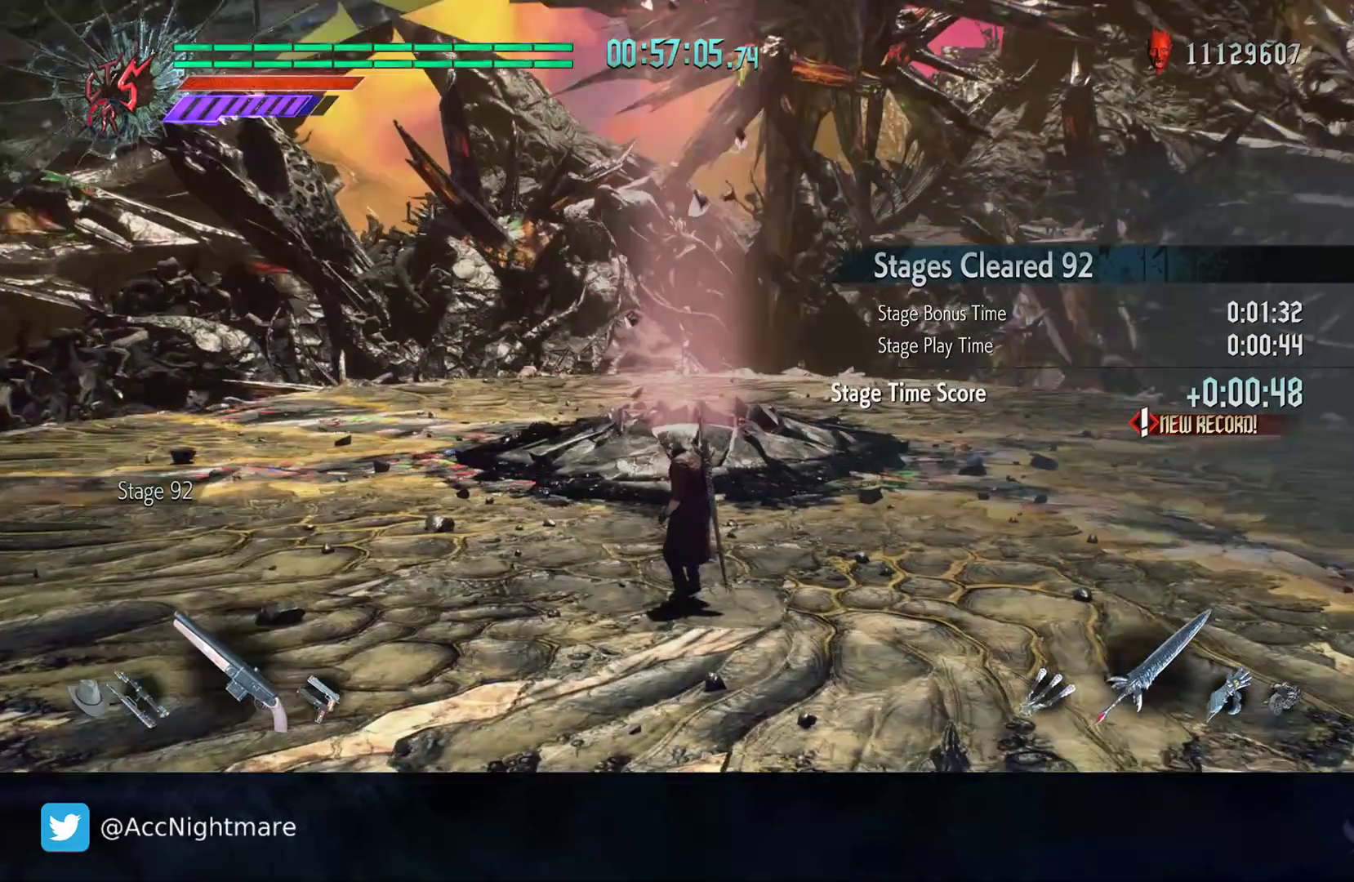
{"buttons": [], "left_stick": "center", "right_stick": "center", "events": [[50, "right_stick", "center"], [167, "left_stick", "center"]]}
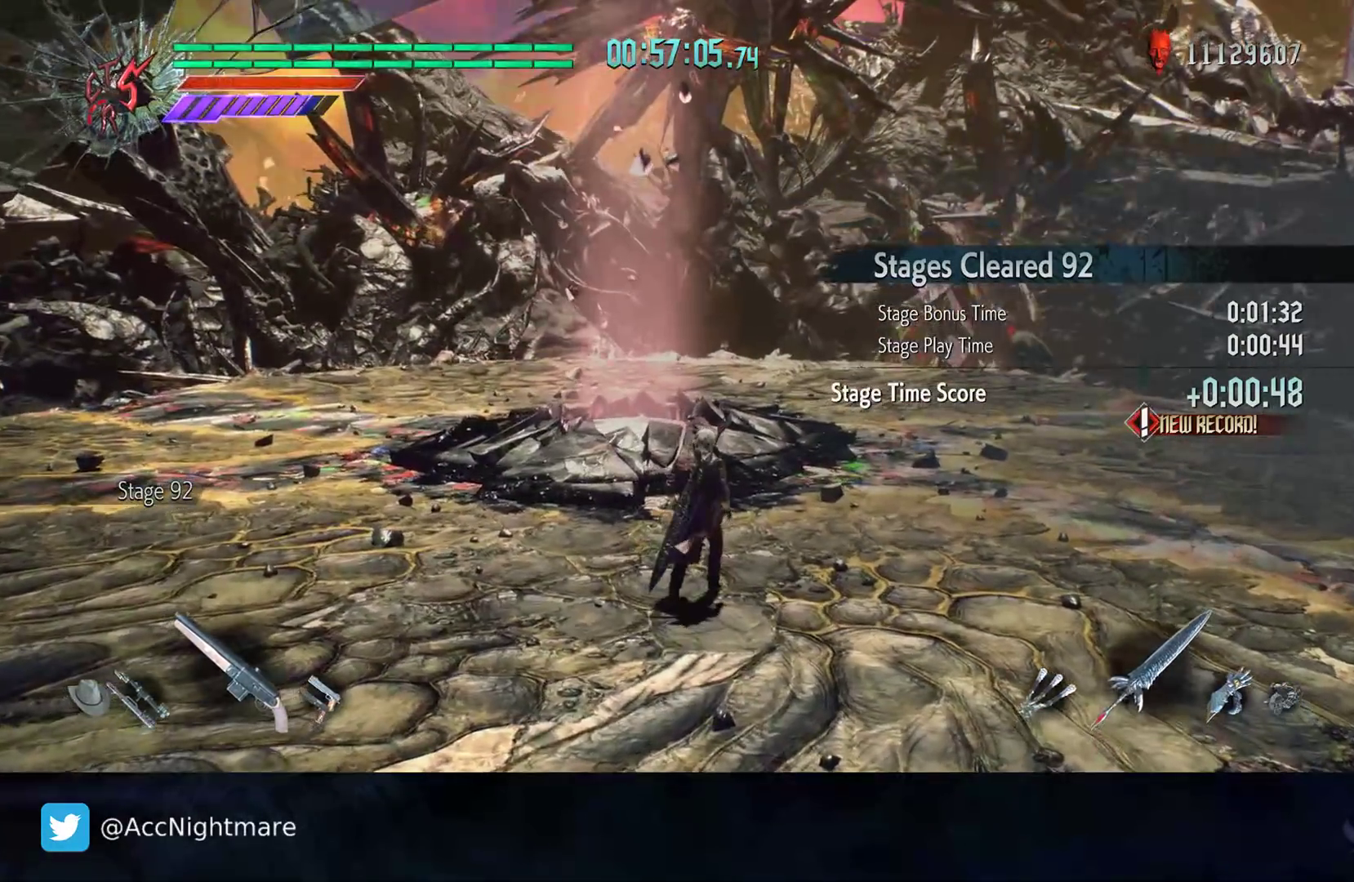
{"buttons": [], "left_stick": "center", "right_stick": "center", "events": []}
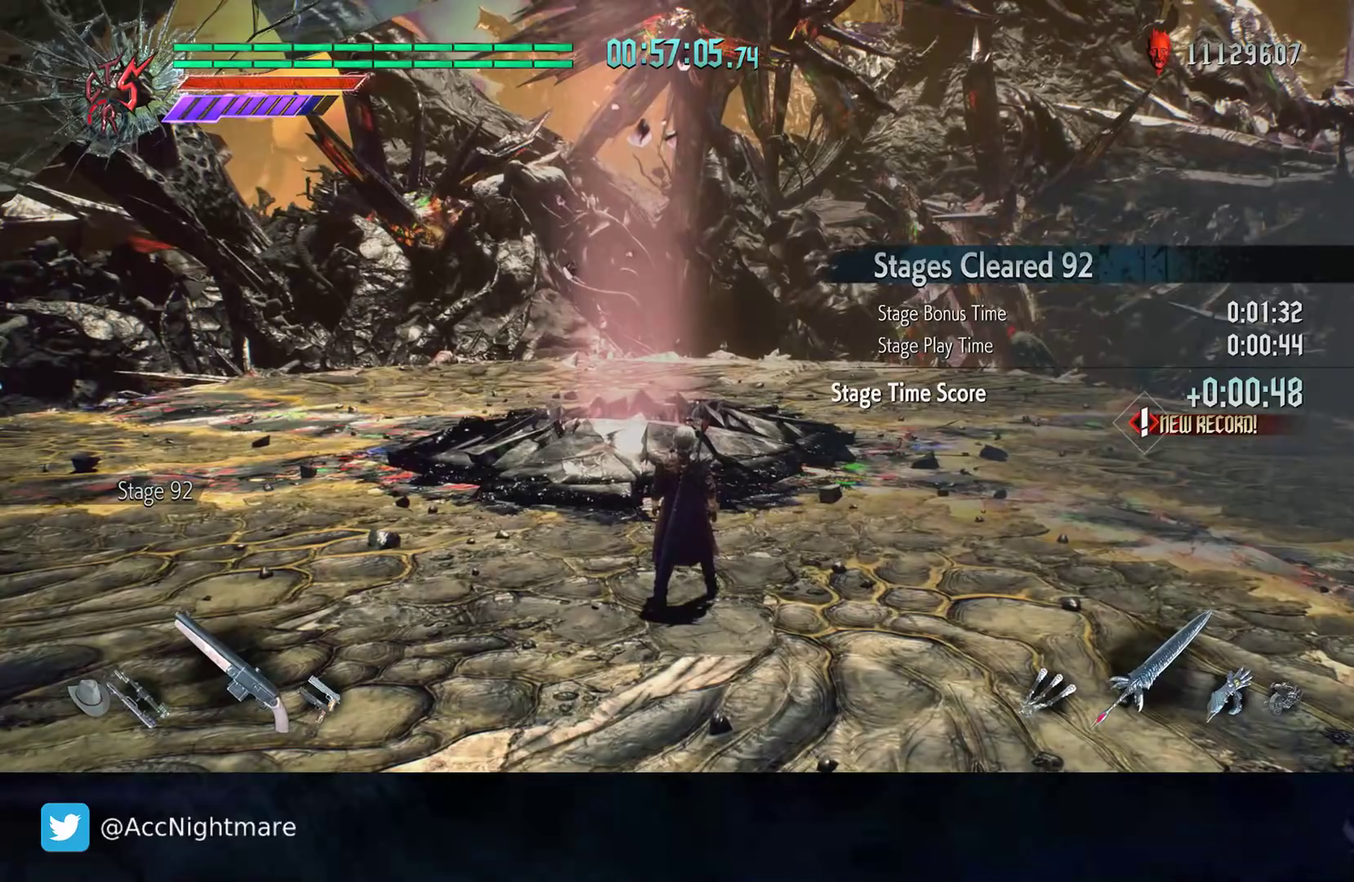
{"buttons": [], "left_stick": "center", "right_stick": "center", "events": []}
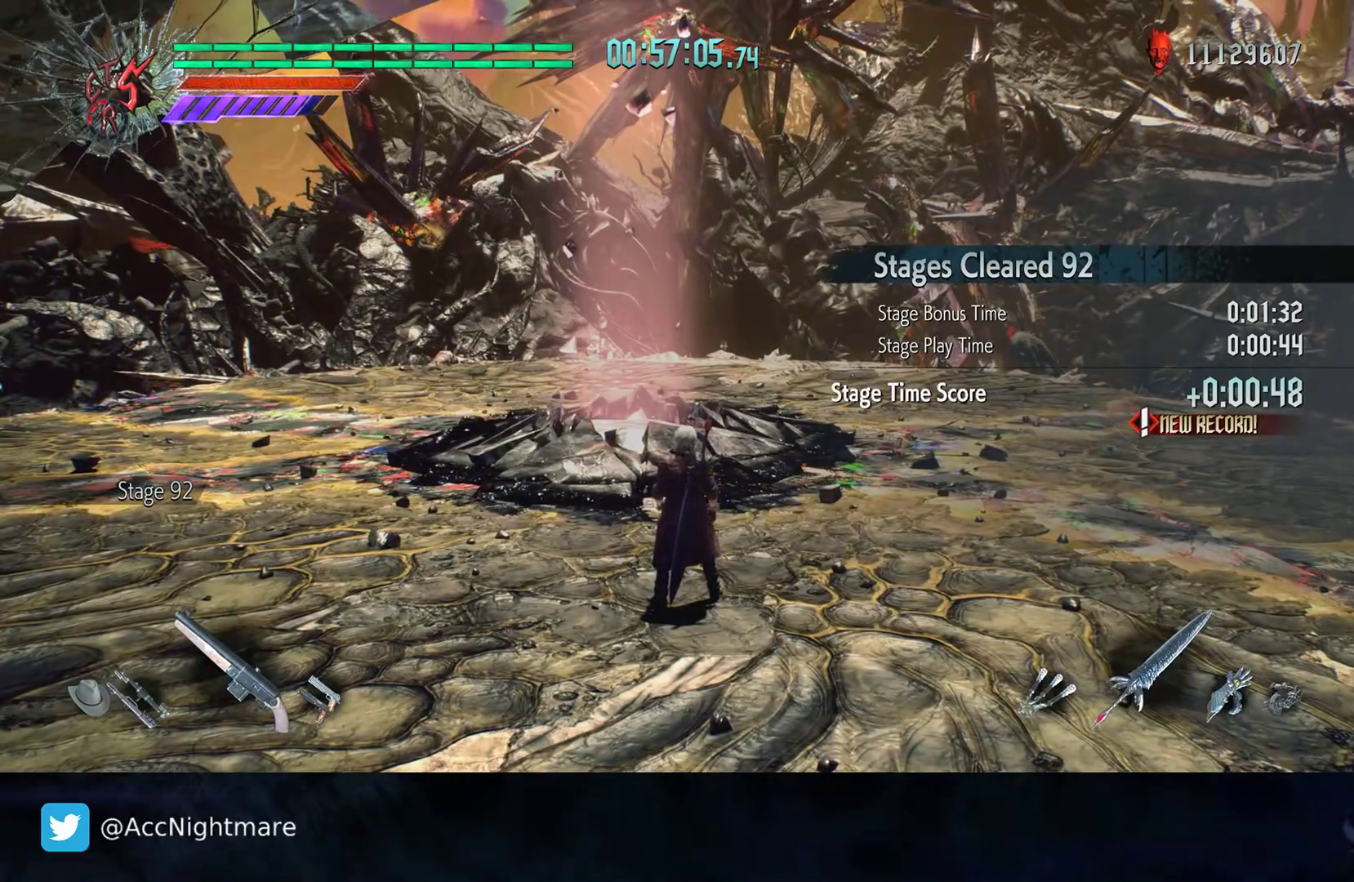
{"buttons": [], "left_stick": "right", "right_stick": "center", "events": [[450, "left_stick", "right"]]}
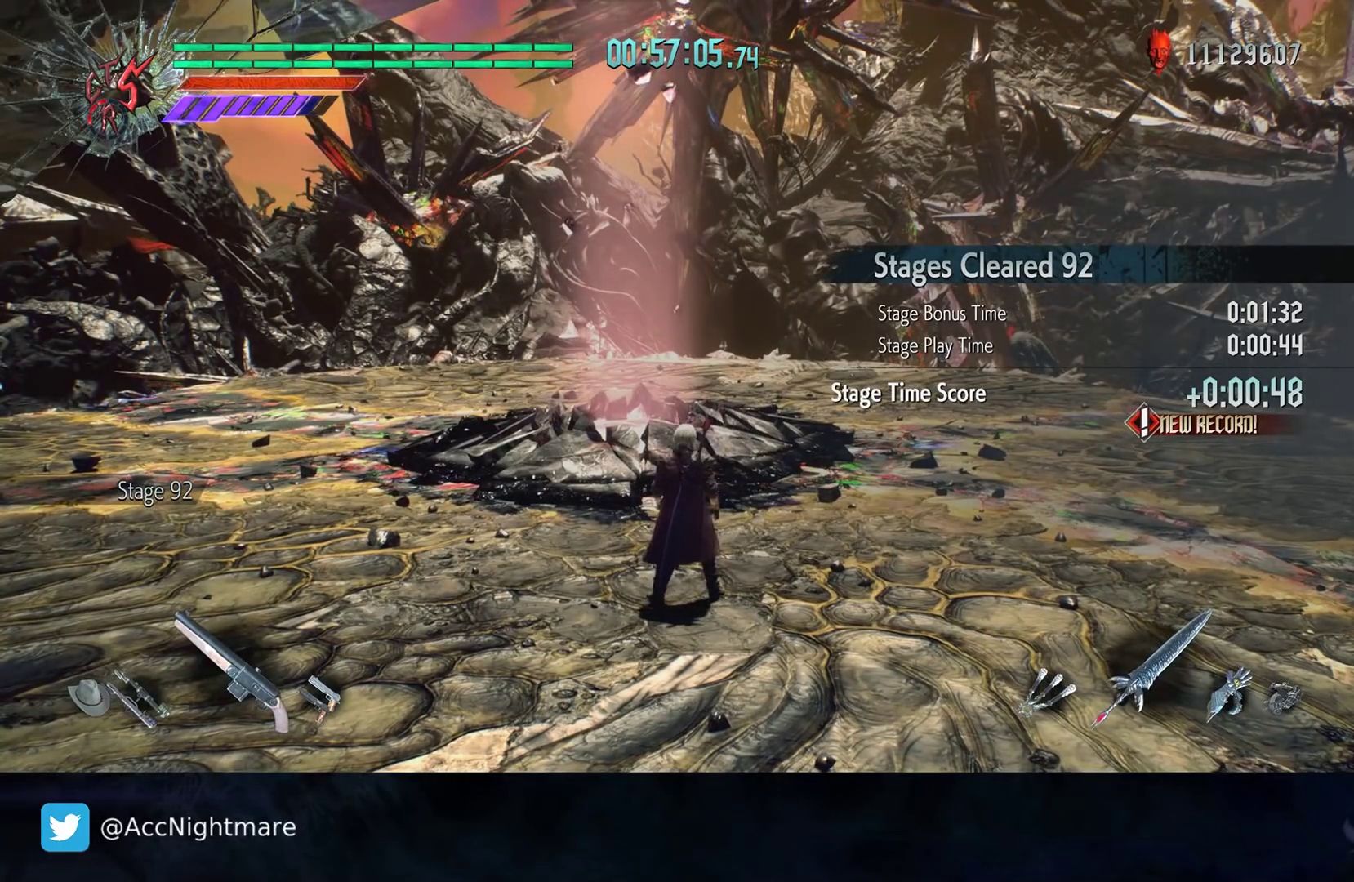
{"buttons": [], "left_stick": "center", "right_stick": "center", "events": [[183, "left_stick", "center"]]}
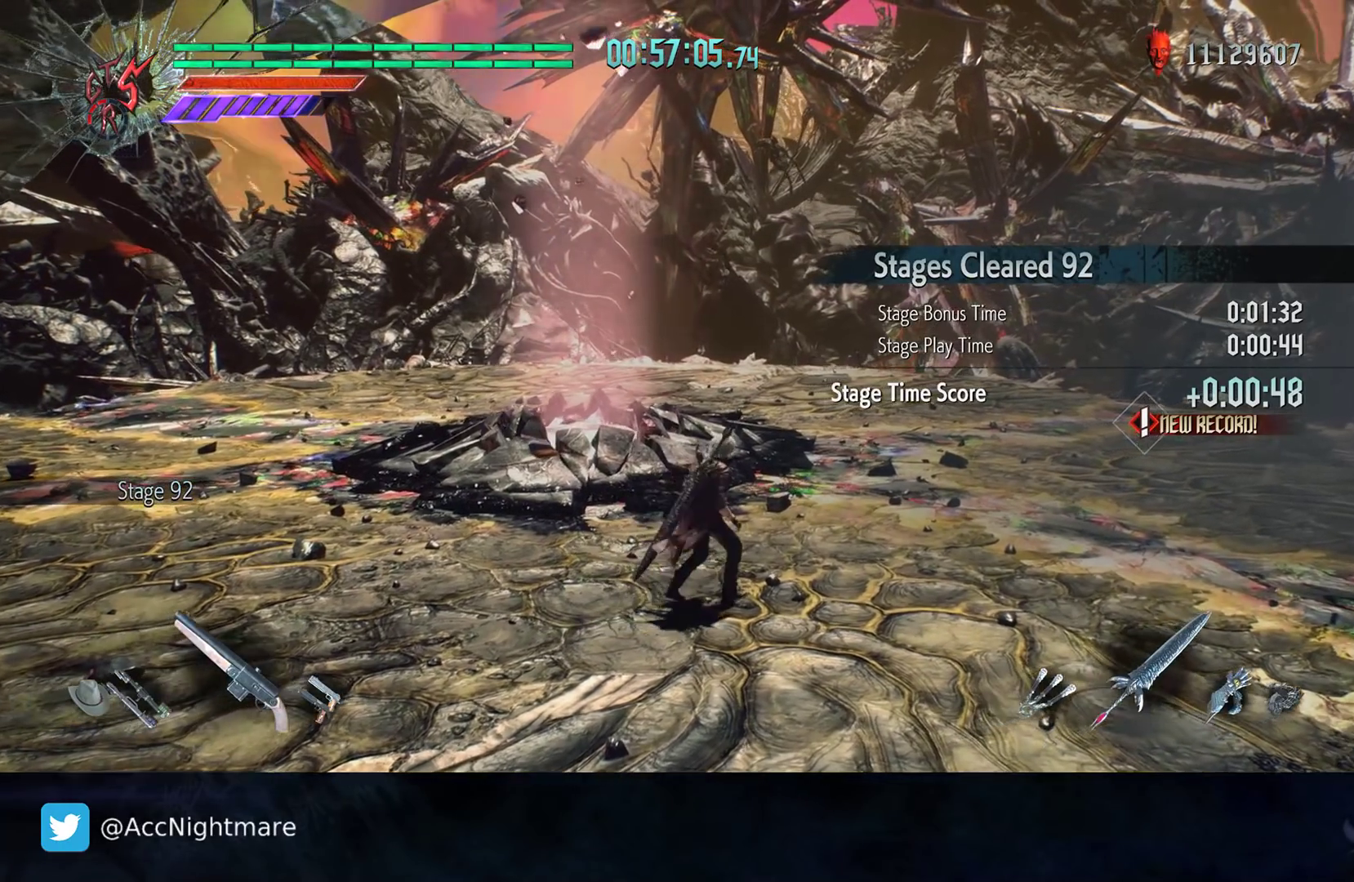
{"buttons": [], "left_stick": "center", "right_stick": "down-right", "events": [[483, "right_stick", "down-right"]]}
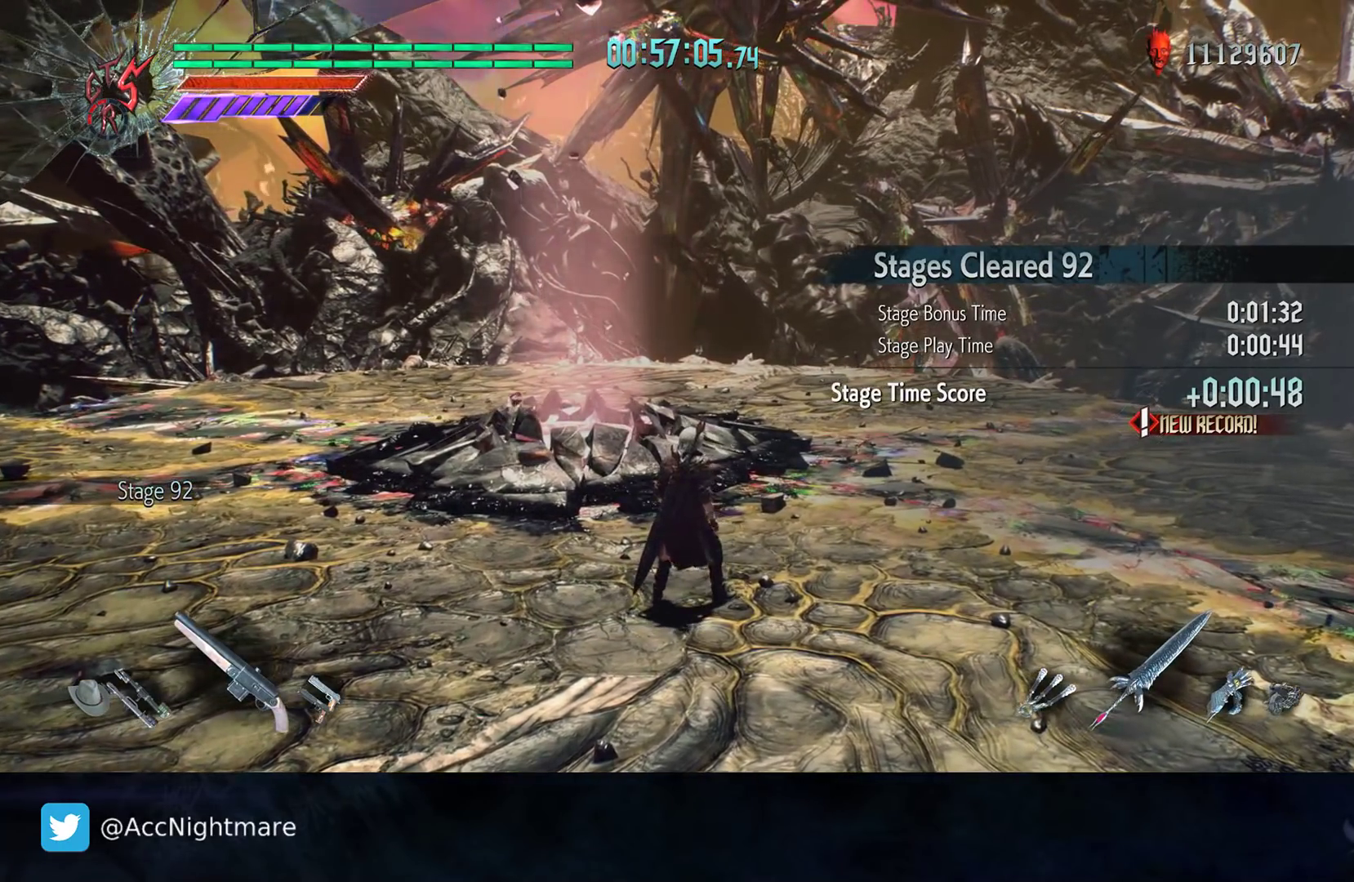
{"buttons": [], "left_stick": "up-right", "right_stick": "center", "events": [[33, "right_stick", "right"], [267, "right_stick", "center"], [350, "left_stick", "up-right"]]}
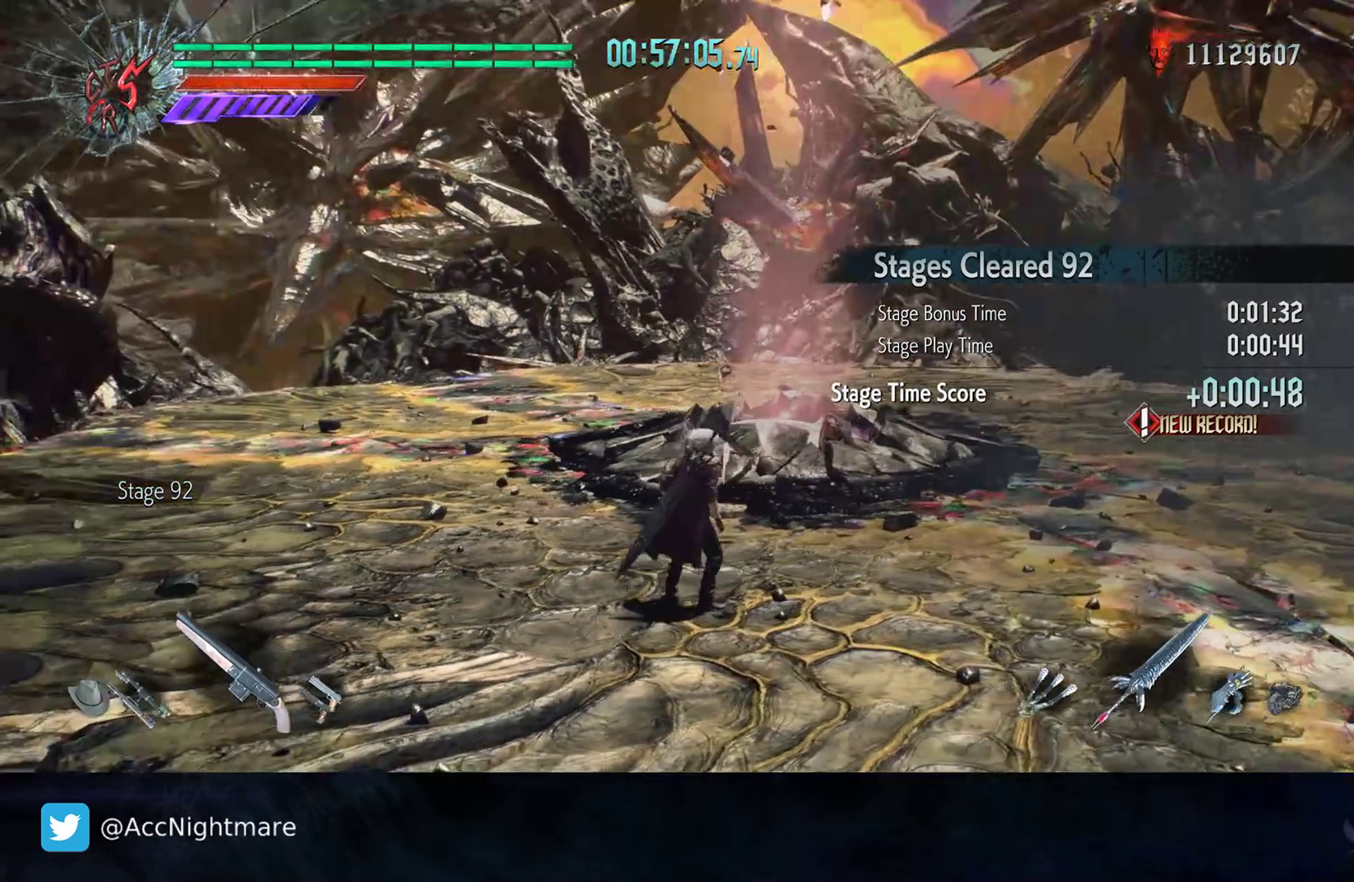
{"buttons": [], "left_stick": "center", "right_stick": "center", "events": [[267, "left_stick", "center"]]}
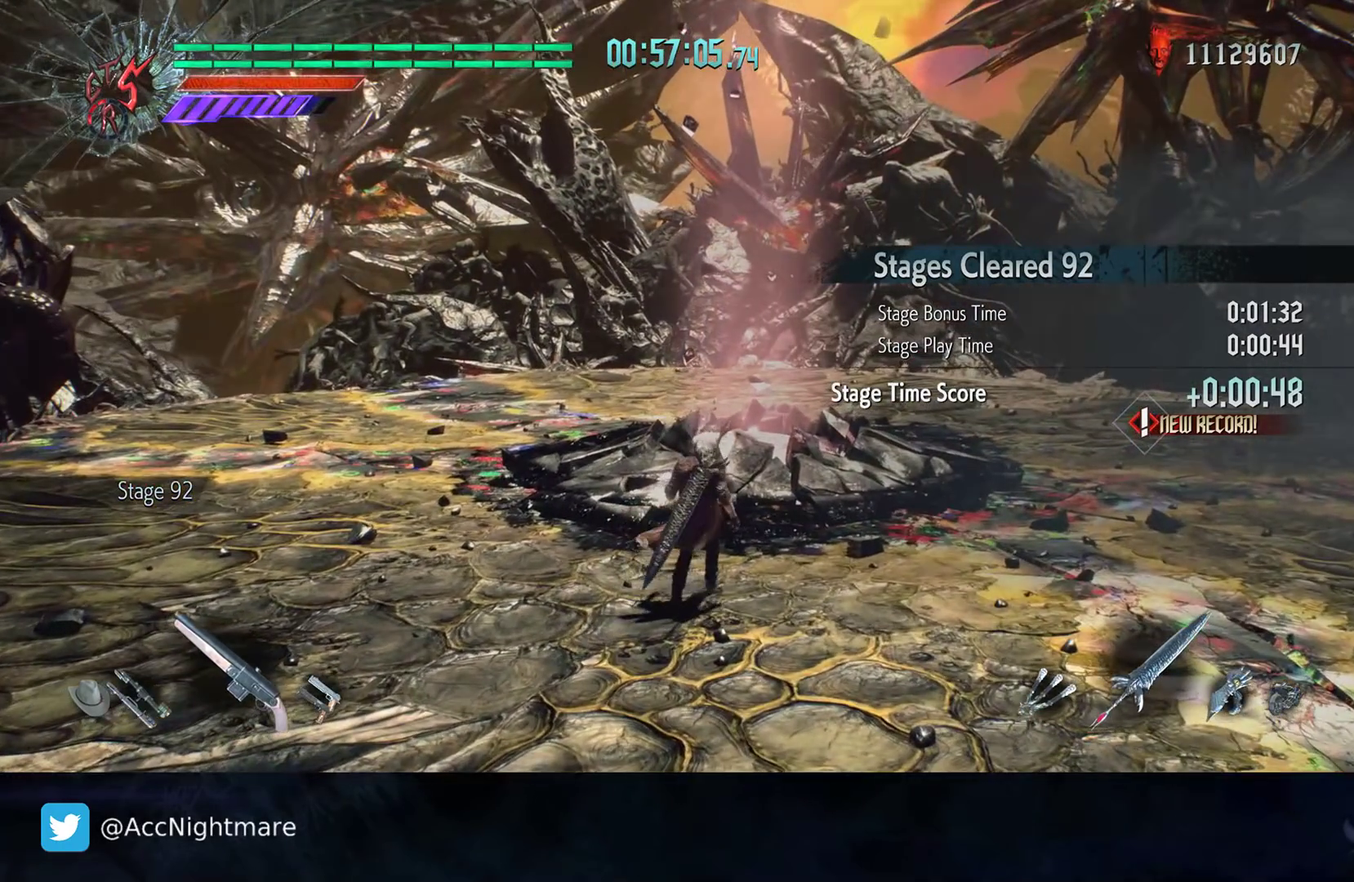
{"buttons": [], "left_stick": "center", "right_stick": "center", "events": []}
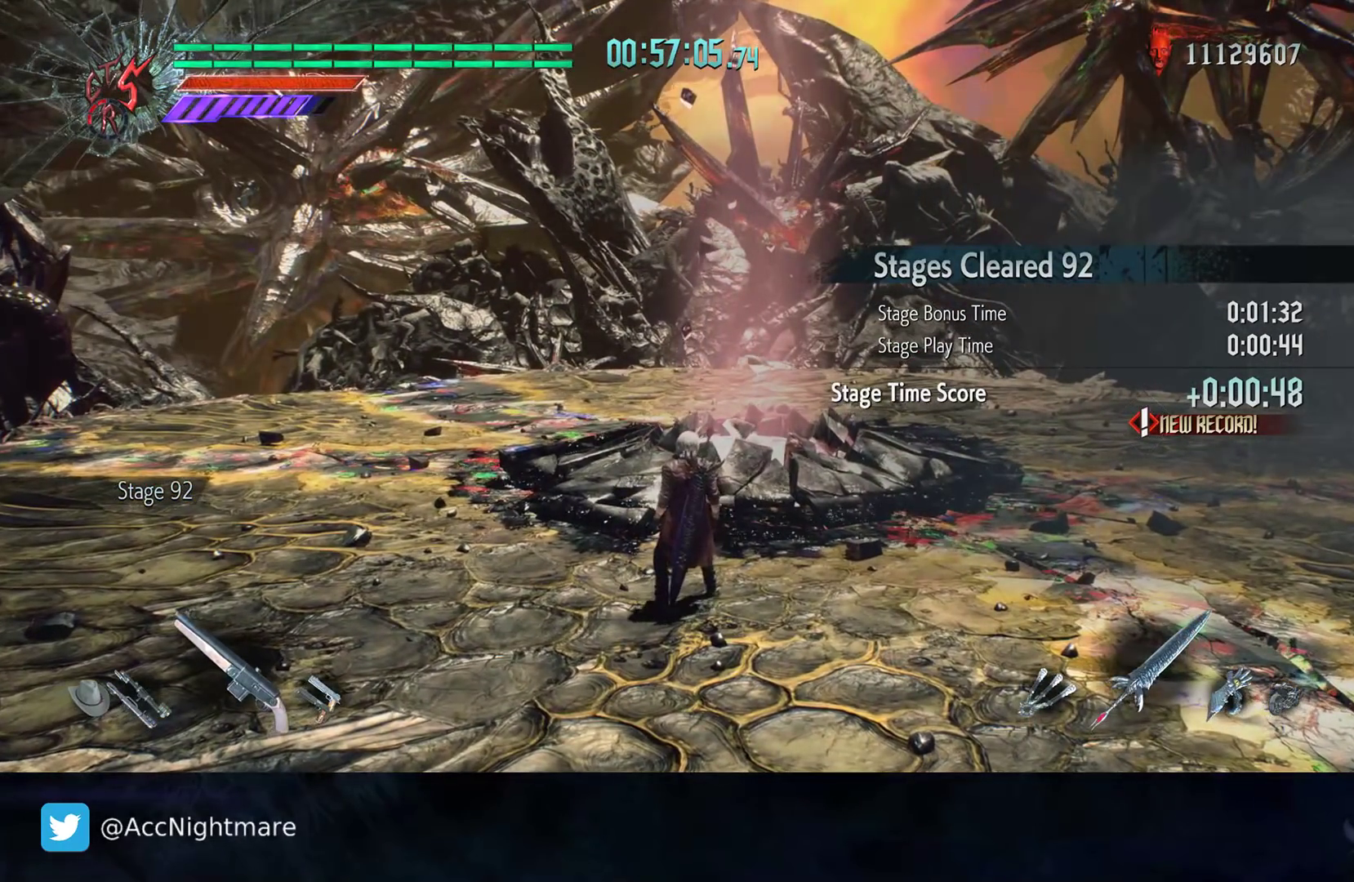
{"buttons": [], "left_stick": "center", "right_stick": "right", "events": [[367, "right_stick", "right"]]}
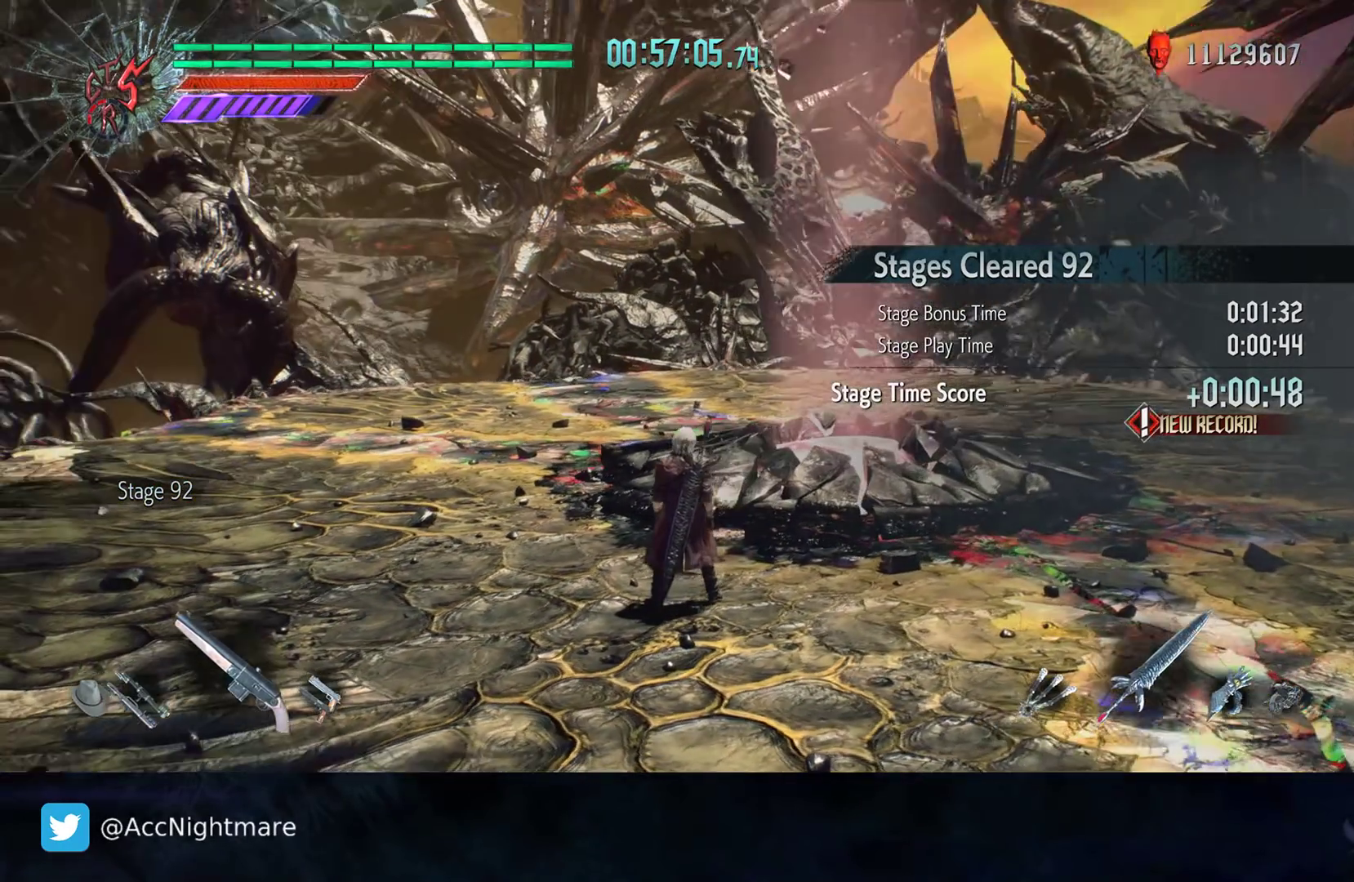
{"buttons": ["R2"], "left_stick": "up-right", "right_stick": "center", "events": [[50, "right_stick", "center"], [200, "left_stick", "up-right"], [467, "R2", "down"]]}
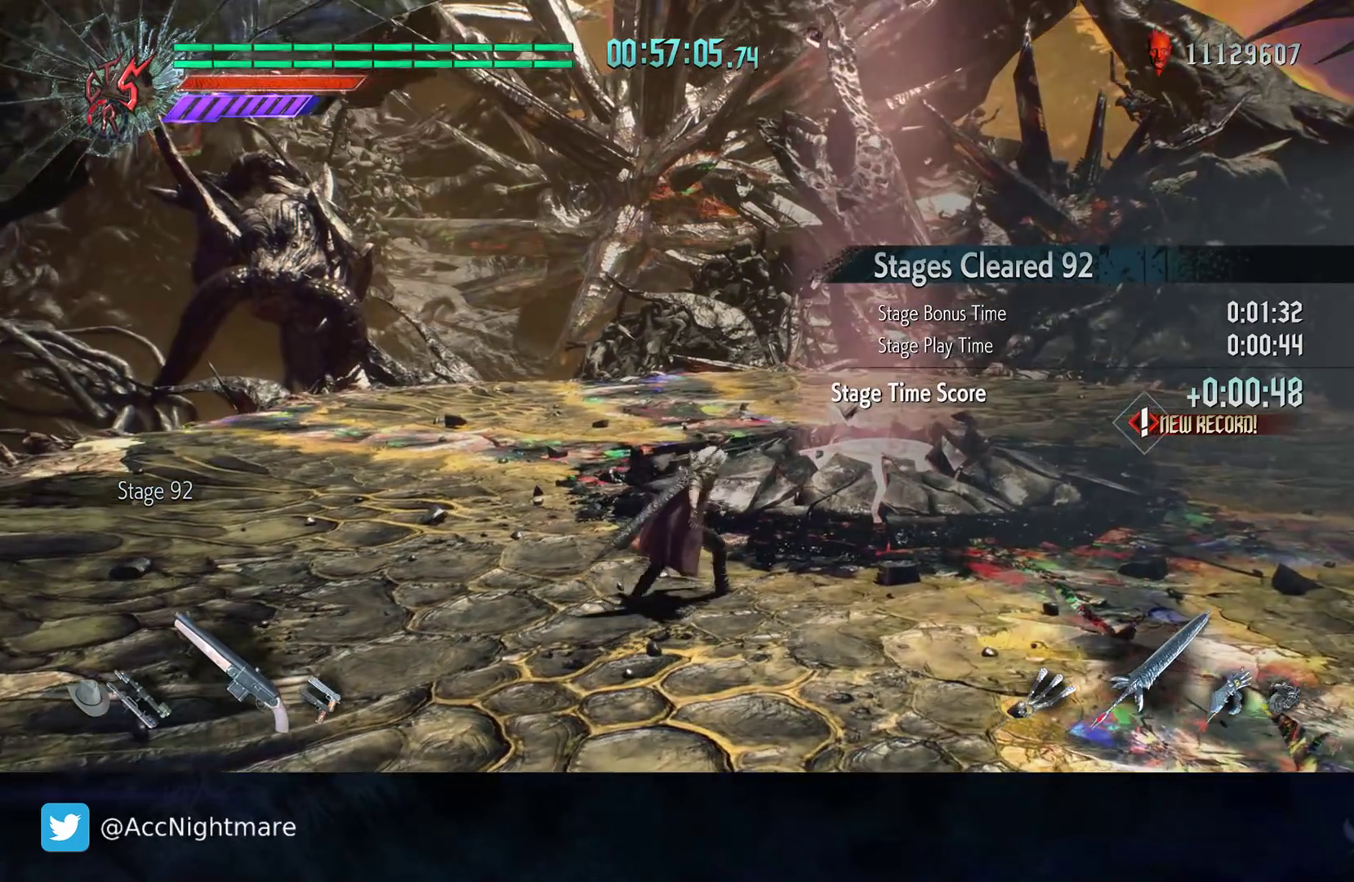
{"buttons": [], "left_stick": "up-right", "right_stick": "center", "events": [[33, "left_stick", "center"], [167, "R2", "up"], [333, "left_stick", "up-right"]]}
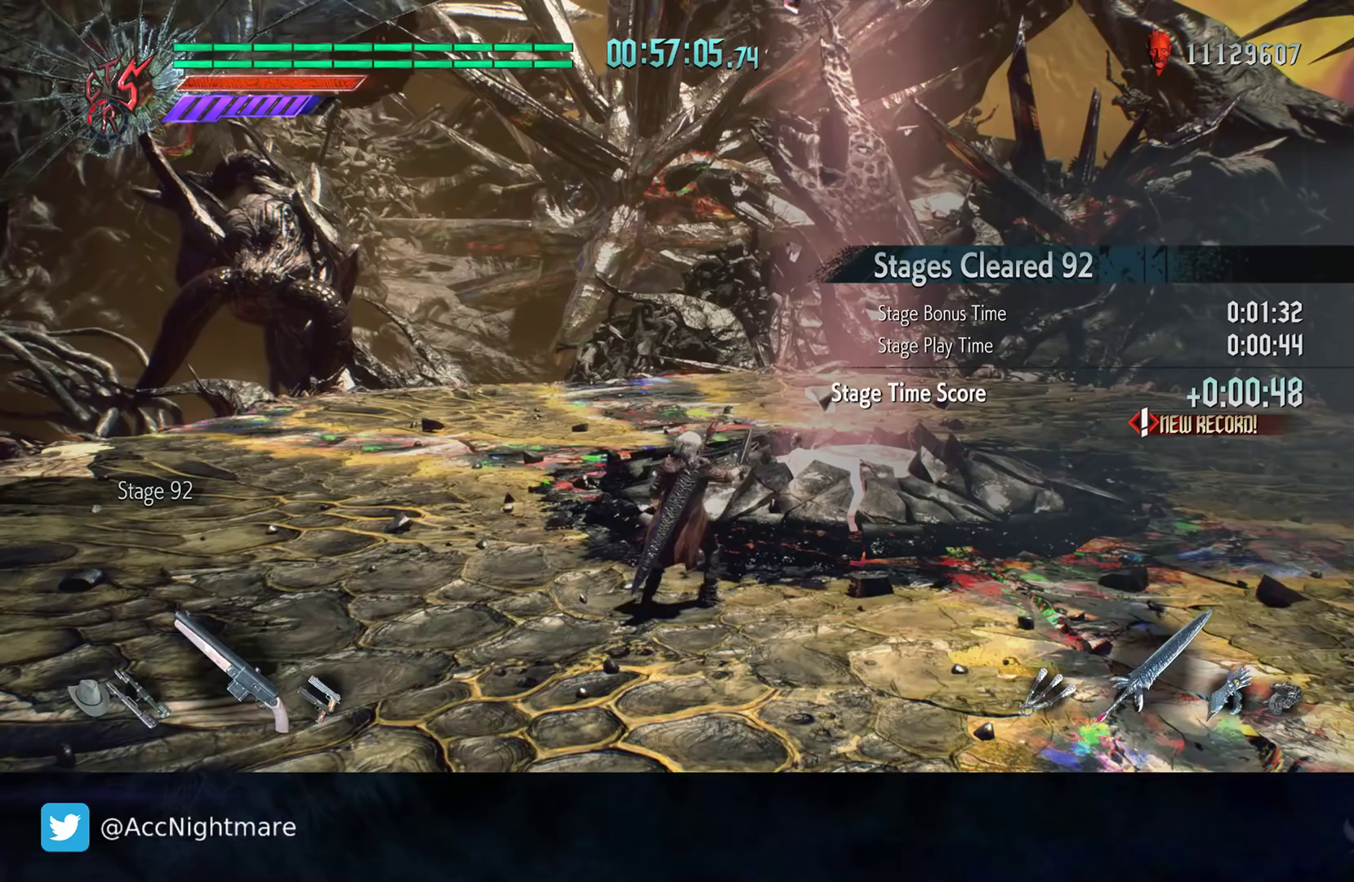
{"buttons": [], "left_stick": "center", "right_stick": "center", "events": [[217, "left_stick", "center"]]}
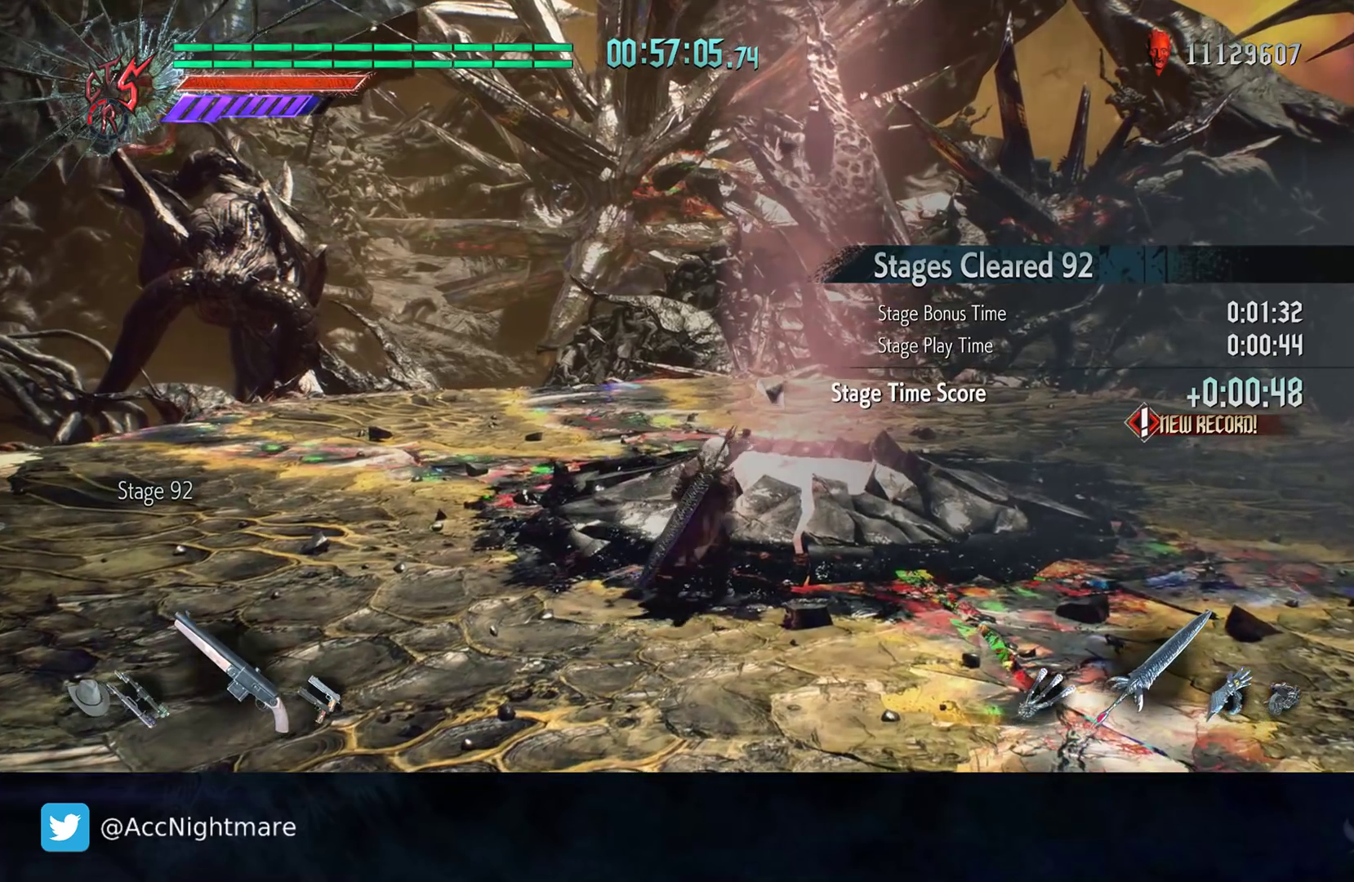
{"buttons": [], "left_stick": "up", "right_stick": "center", "events": [[450, "left_stick", "up"]]}
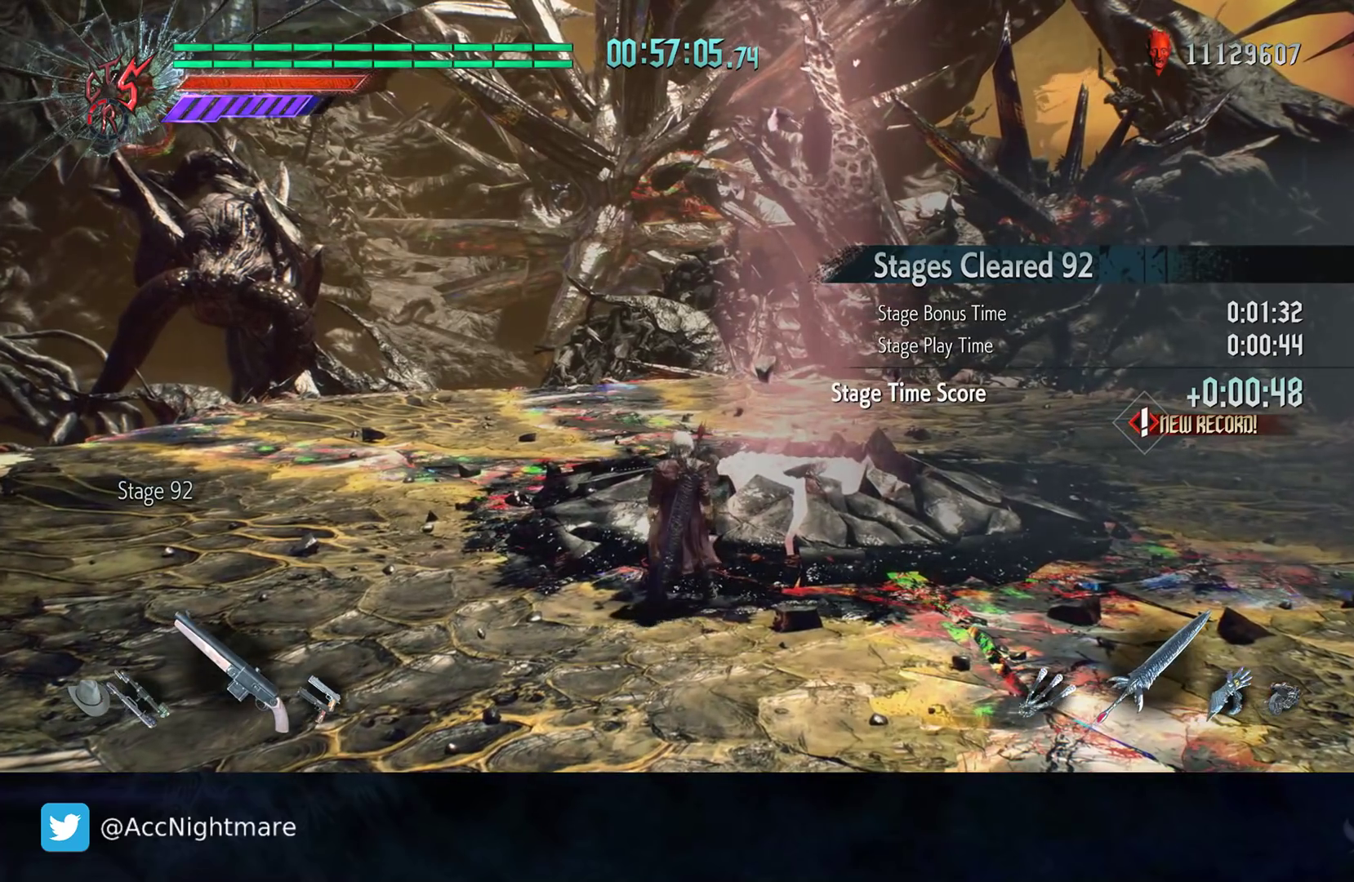
{"buttons": [], "left_stick": "up-right", "right_stick": "center", "events": [[383, "left_stick", "up-right"]]}
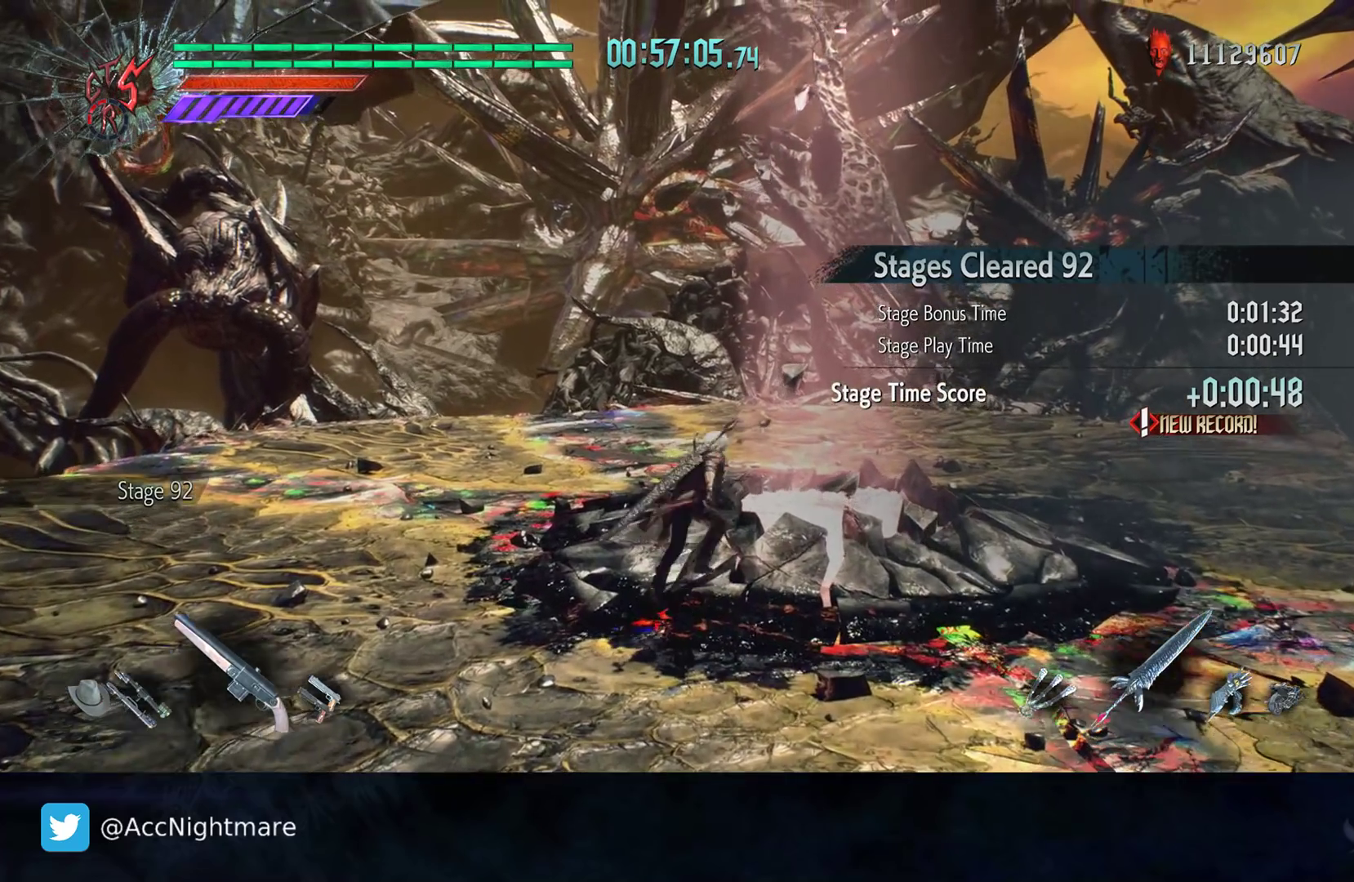
{"buttons": [], "left_stick": "up-right", "right_stick": "center", "events": [[167, "left_stick", "center"], [367, "left_stick", "up-right"]]}